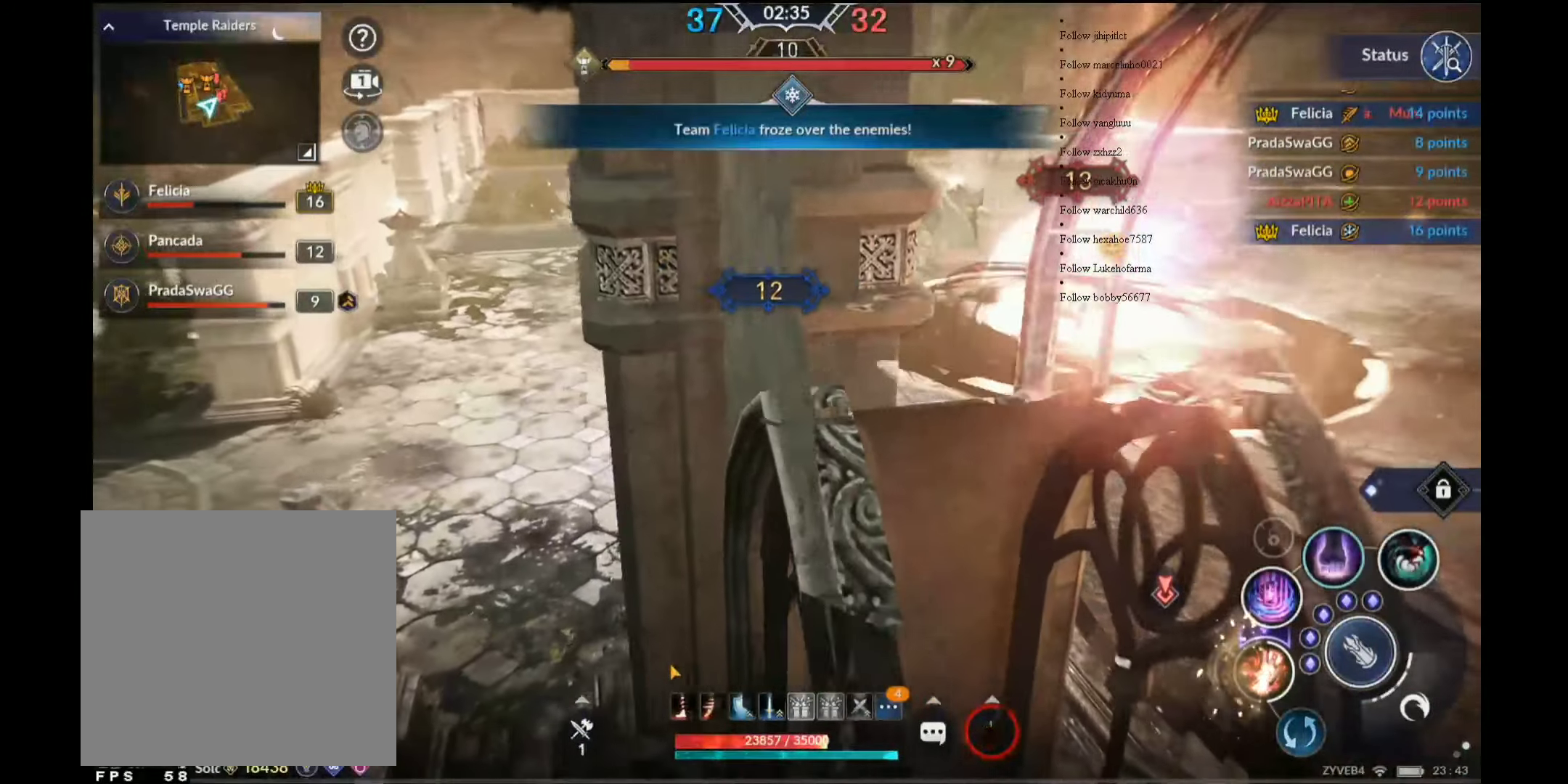
Gameplay with a controller (Xbox layout); each line is a JSON object with the inputs held at the frame after it. "events" lists button and stick changes between this image and that frame as [ms after this image, input, new state], when the widget could be followed in between.
{"buttons": ["Y"], "left_stick": "center", "right_stick": "center", "events": [[233, "Y", "down"], [233, "right_stick", "right"], [417, "right_stick", "center"]]}
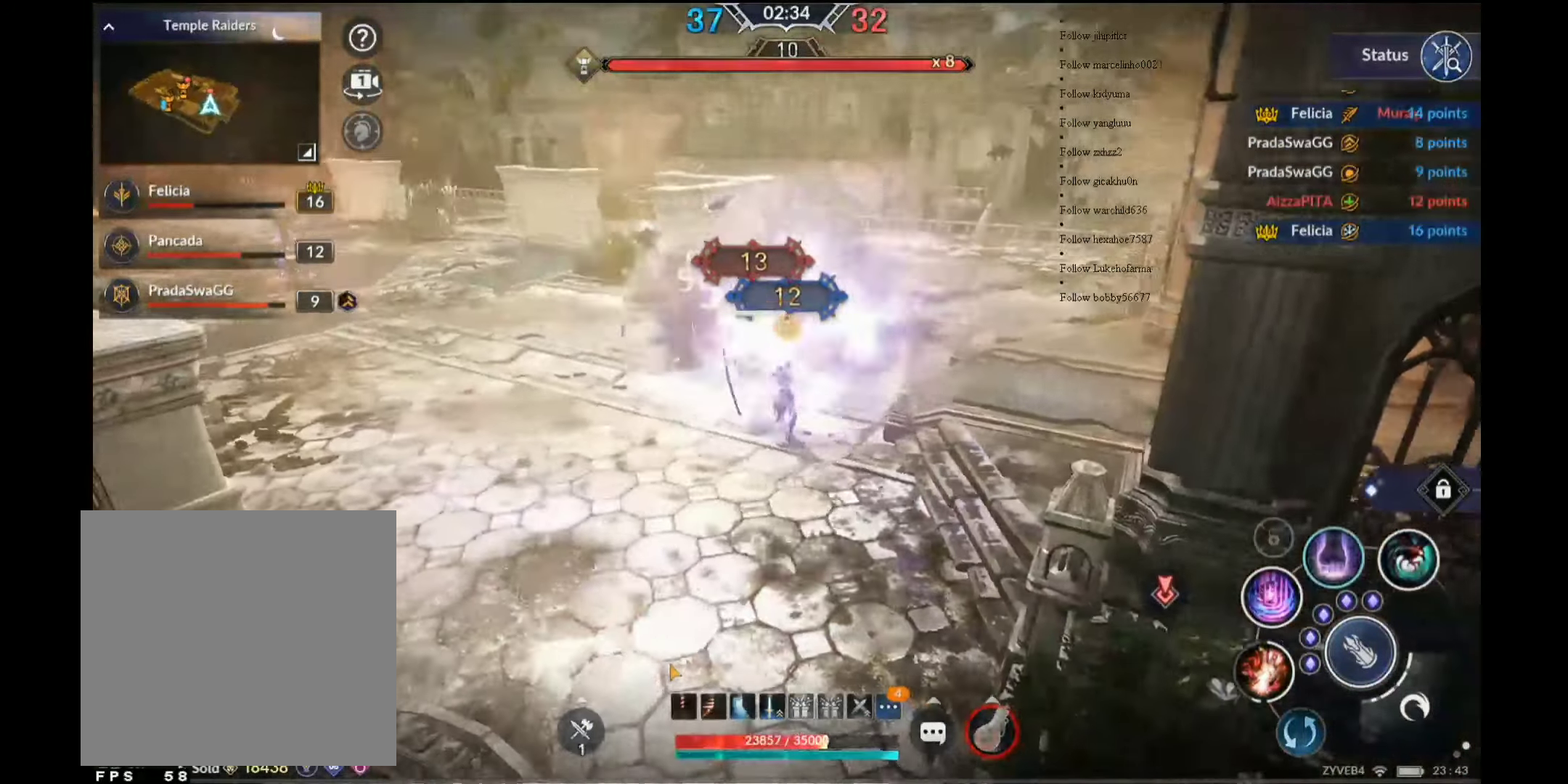
{"buttons": ["Y"], "left_stick": "center", "right_stick": "center", "events": []}
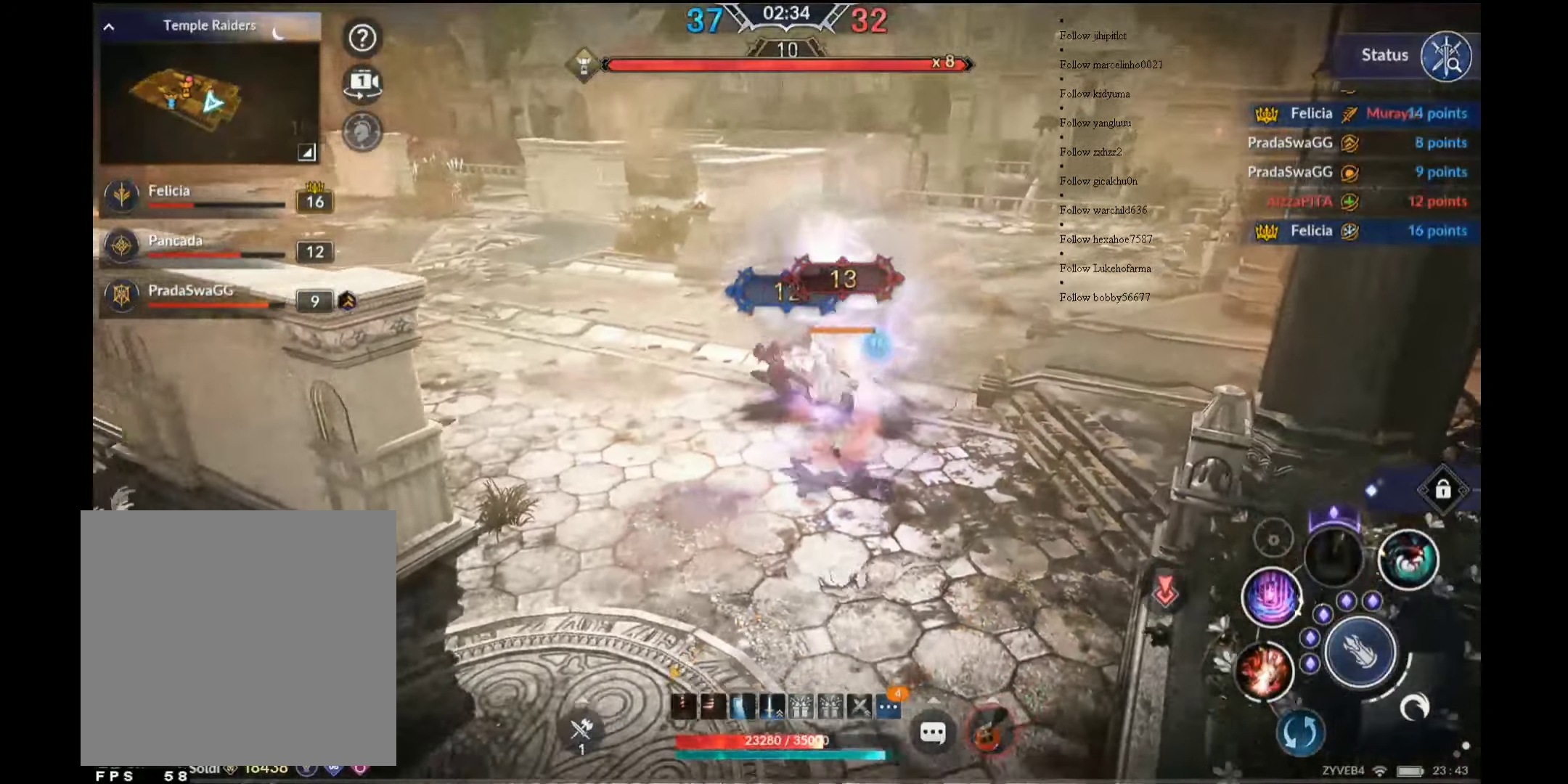
{"buttons": ["R2"], "left_stick": "up-left", "right_stick": "center", "events": [[250, "Y", "up"], [250, "left_stick", "up-left"], [300, "R2", "down"]]}
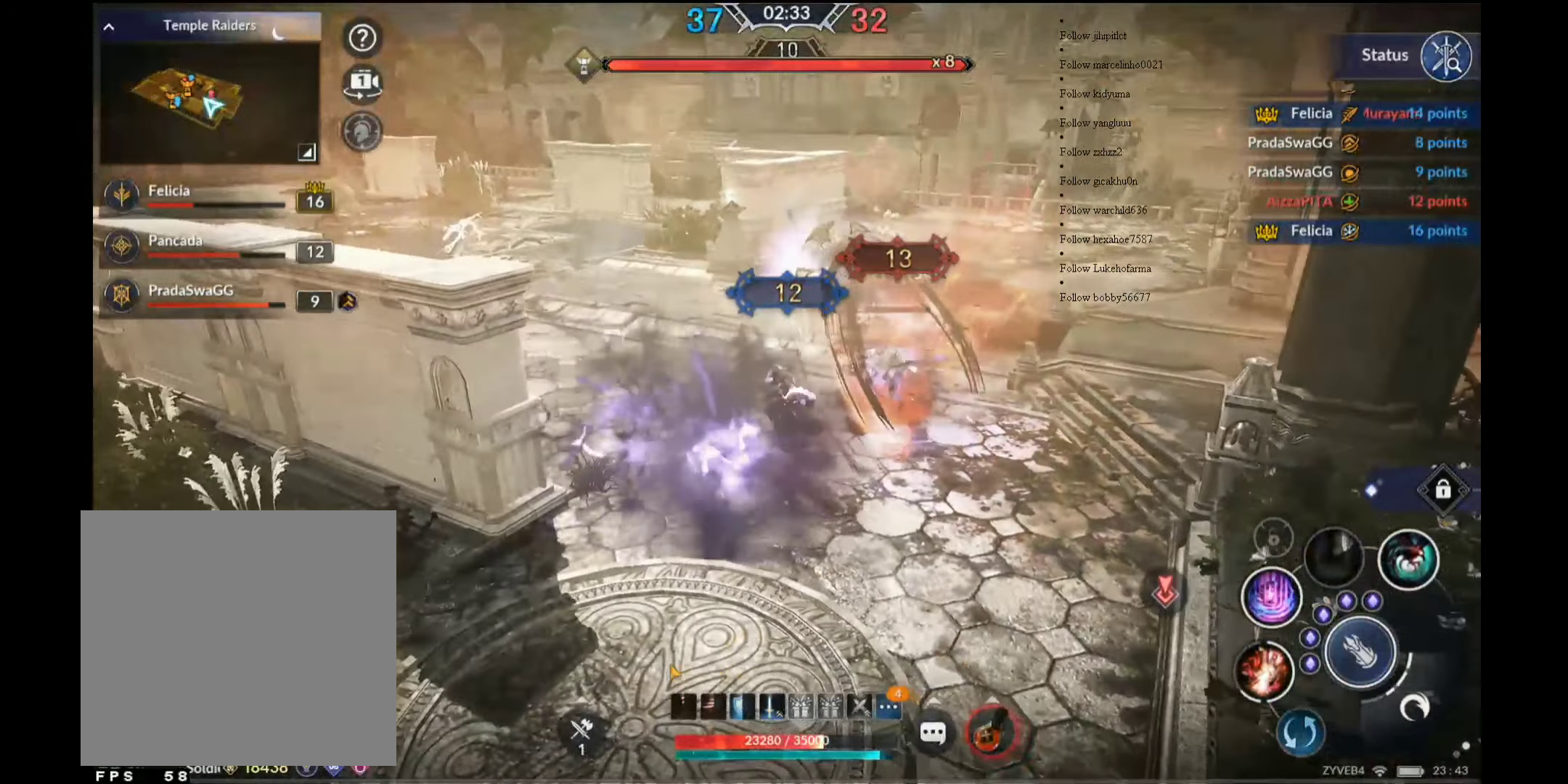
{"buttons": ["A"], "left_stick": "up-left", "right_stick": "center", "events": [[200, "R2", "up"], [333, "A", "down"]]}
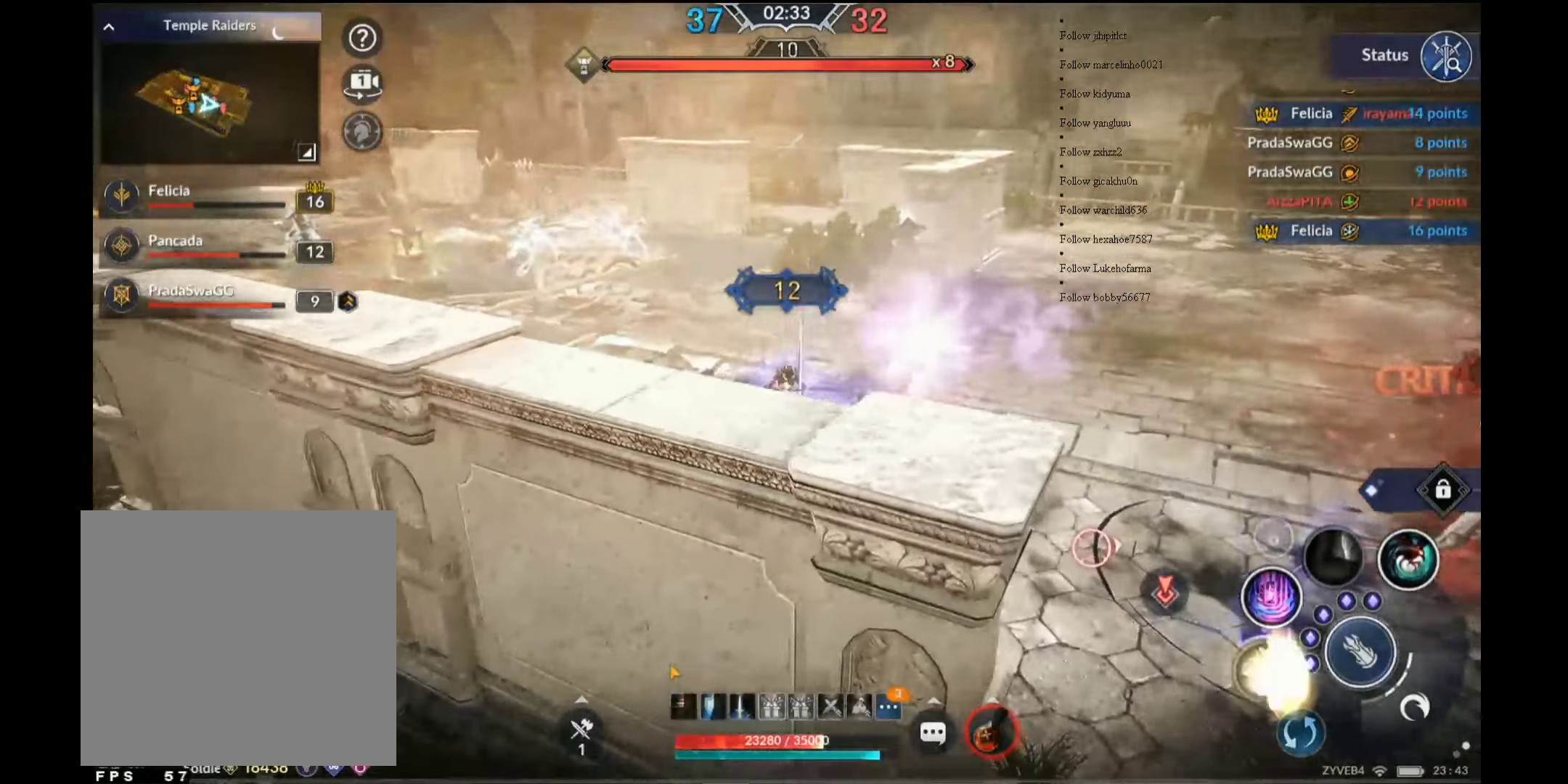
{"buttons": ["A"], "left_stick": "center", "right_stick": "center", "events": [[400, "left_stick", "center"]]}
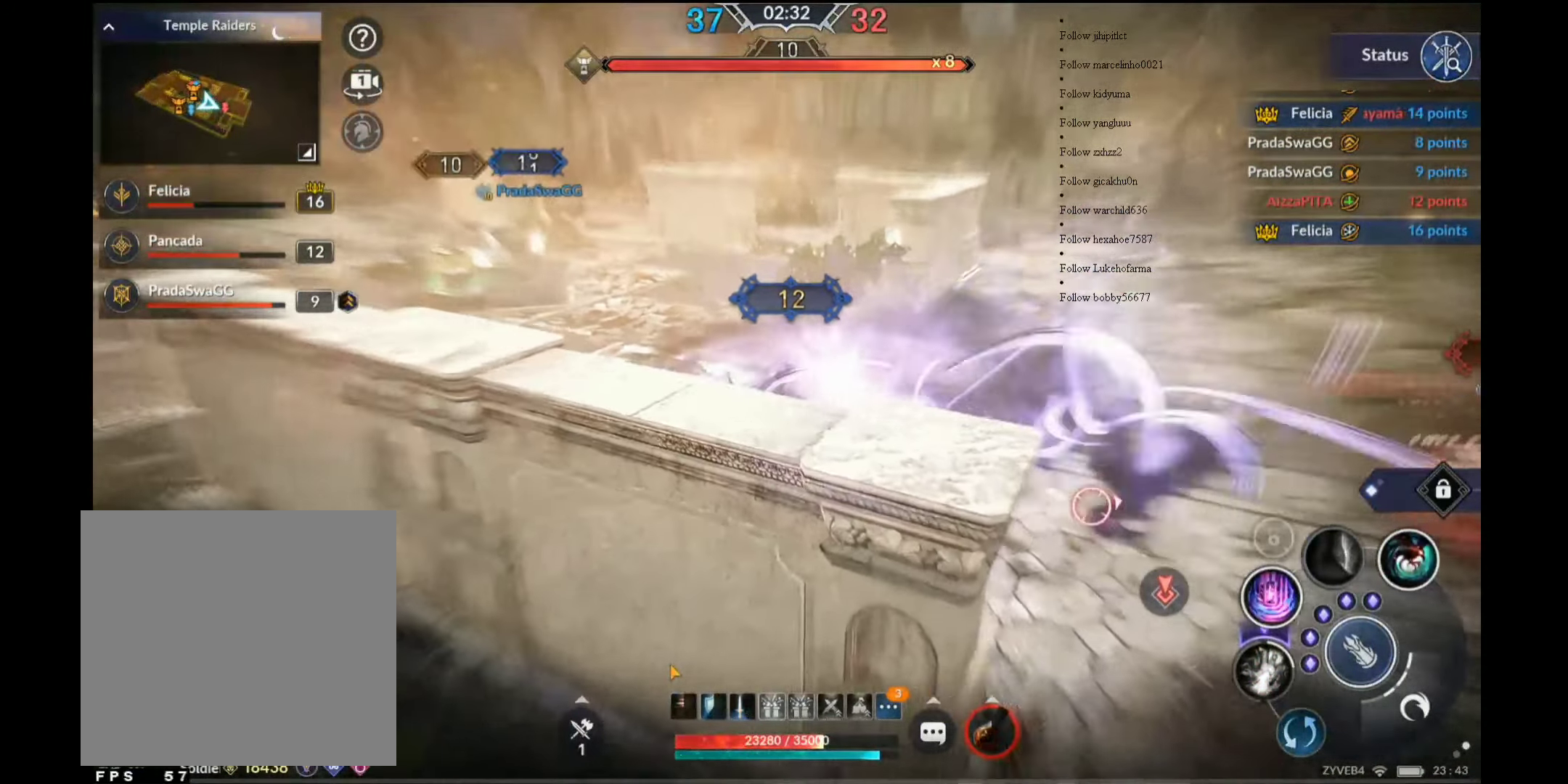
{"buttons": ["X"], "left_stick": "center", "right_stick": "center", "events": [[33, "A", "up"], [117, "X", "down"]]}
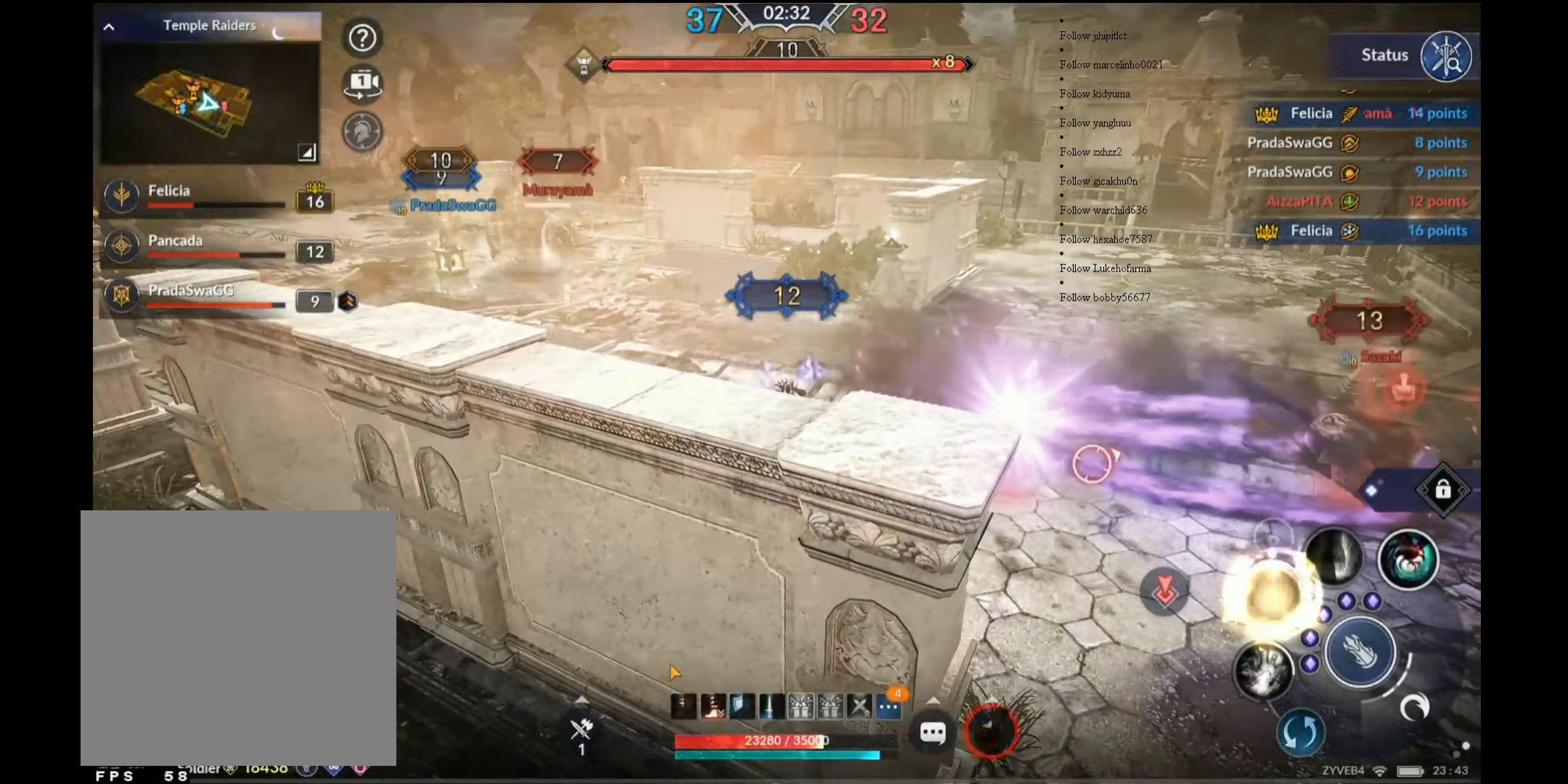
{"buttons": ["R2"], "left_stick": "down-right", "right_stick": "center", "events": [[133, "X", "up"], [250, "left_stick", "down-right"], [283, "R2", "down"]]}
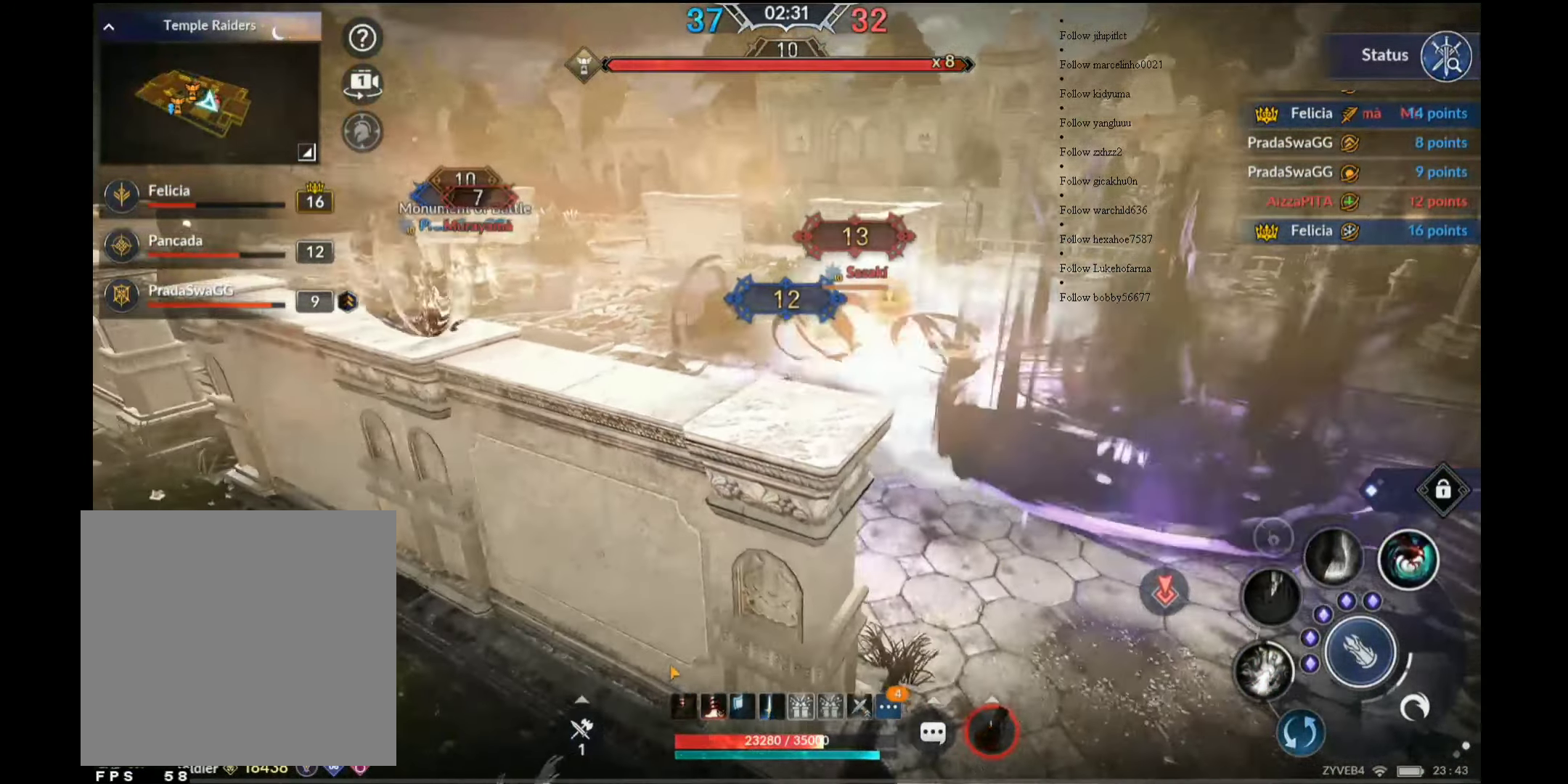
{"buttons": [], "left_stick": "up-right", "right_stick": "center", "events": [[67, "L1", "down"], [117, "R2", "up"], [150, "L1", "up"], [300, "left_stick", "up-right"]]}
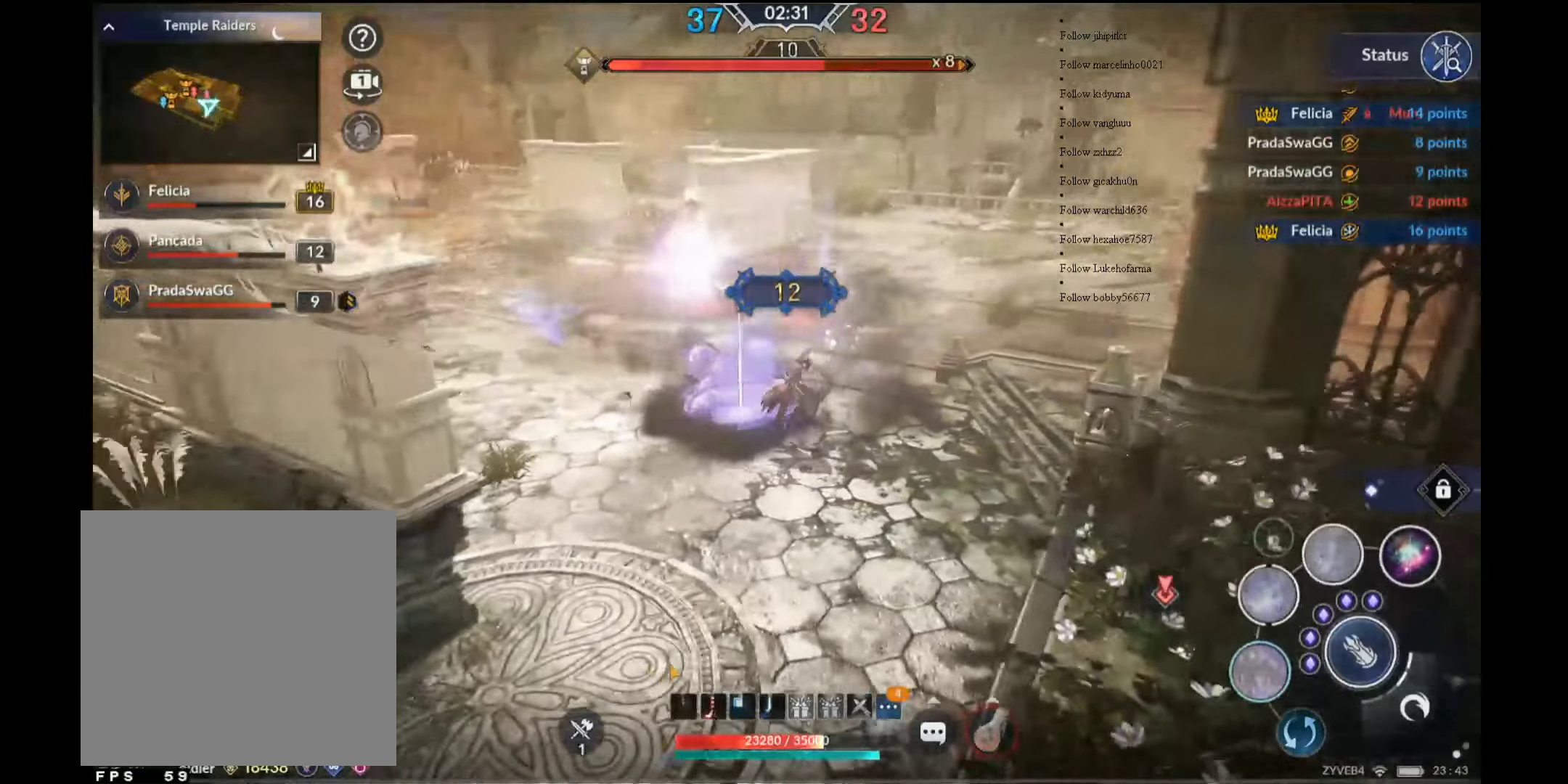
{"buttons": [], "left_stick": "up-right", "right_stick": "center", "events": [[84, "Y", "down"], [184, "Y", "up"]]}
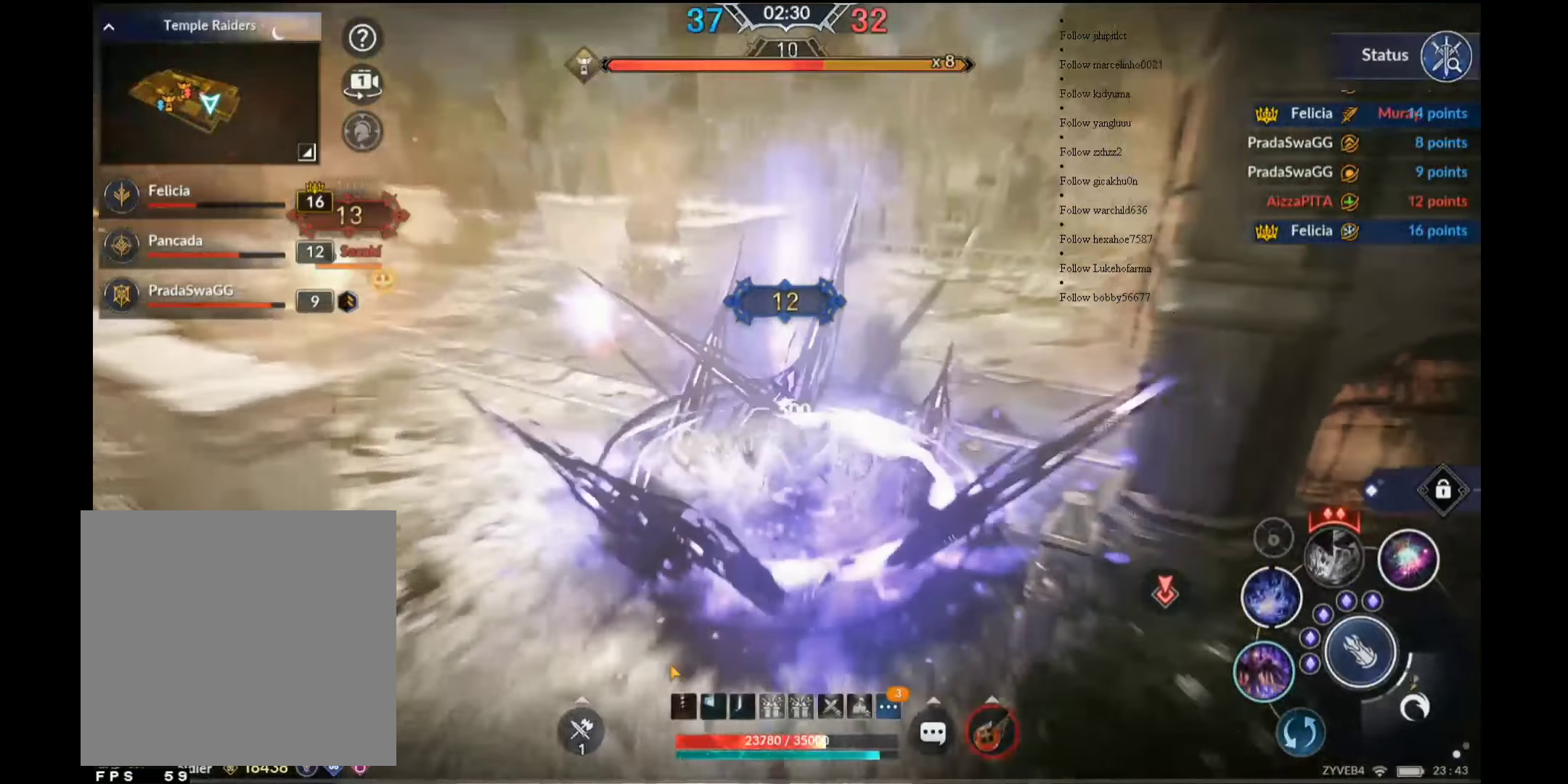
{"buttons": [], "left_stick": "right", "right_stick": "center", "events": [[134, "right_stick", "left"], [300, "left_stick", "right"], [367, "right_stick", "center"]]}
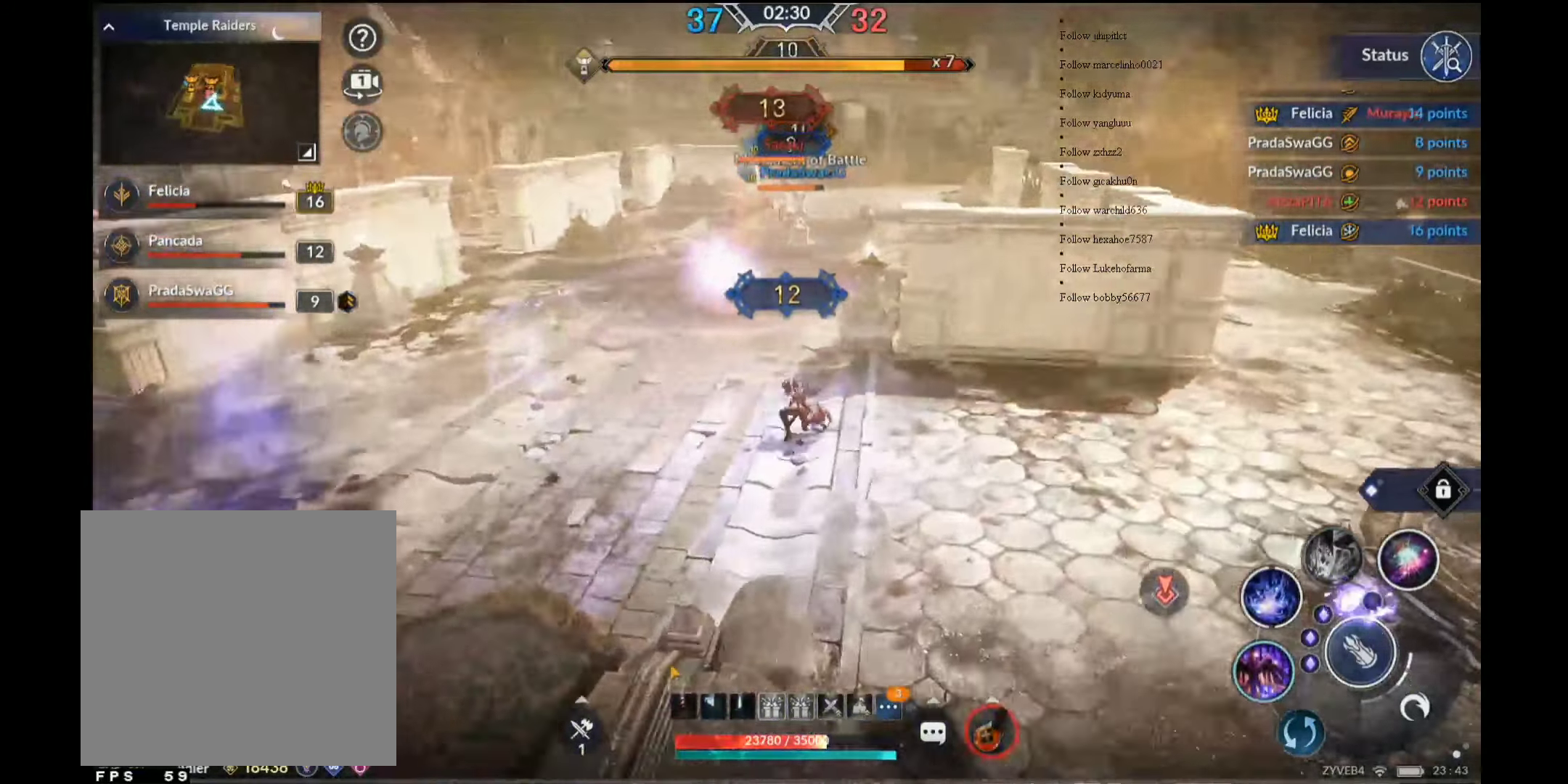
{"buttons": [], "left_stick": "up-left", "right_stick": "center", "events": [[367, "left_stick", "up"], [500, "left_stick", "up-left"]]}
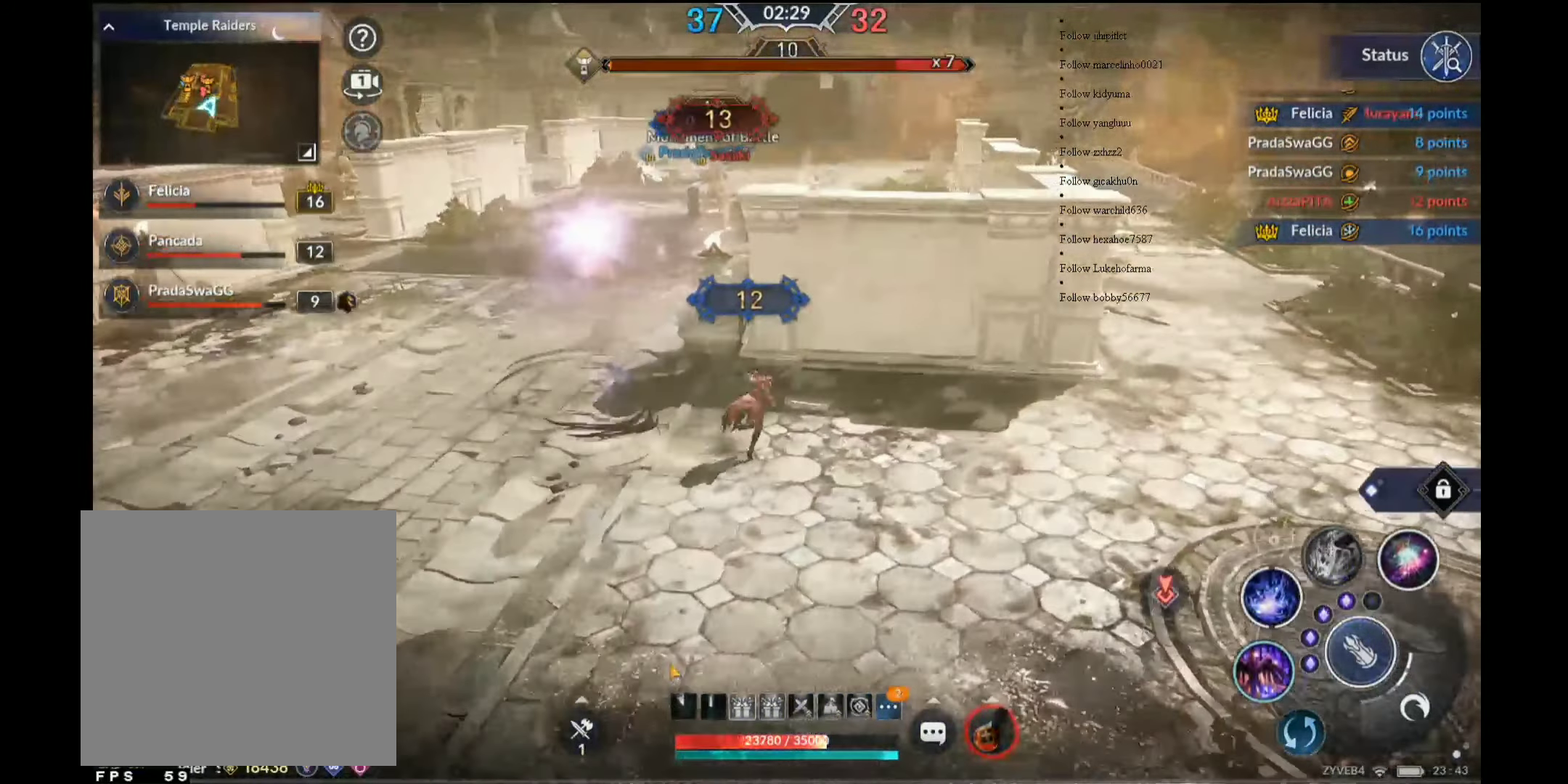
{"buttons": [], "left_stick": "up", "right_stick": "center", "events": [[384, "left_stick", "up"]]}
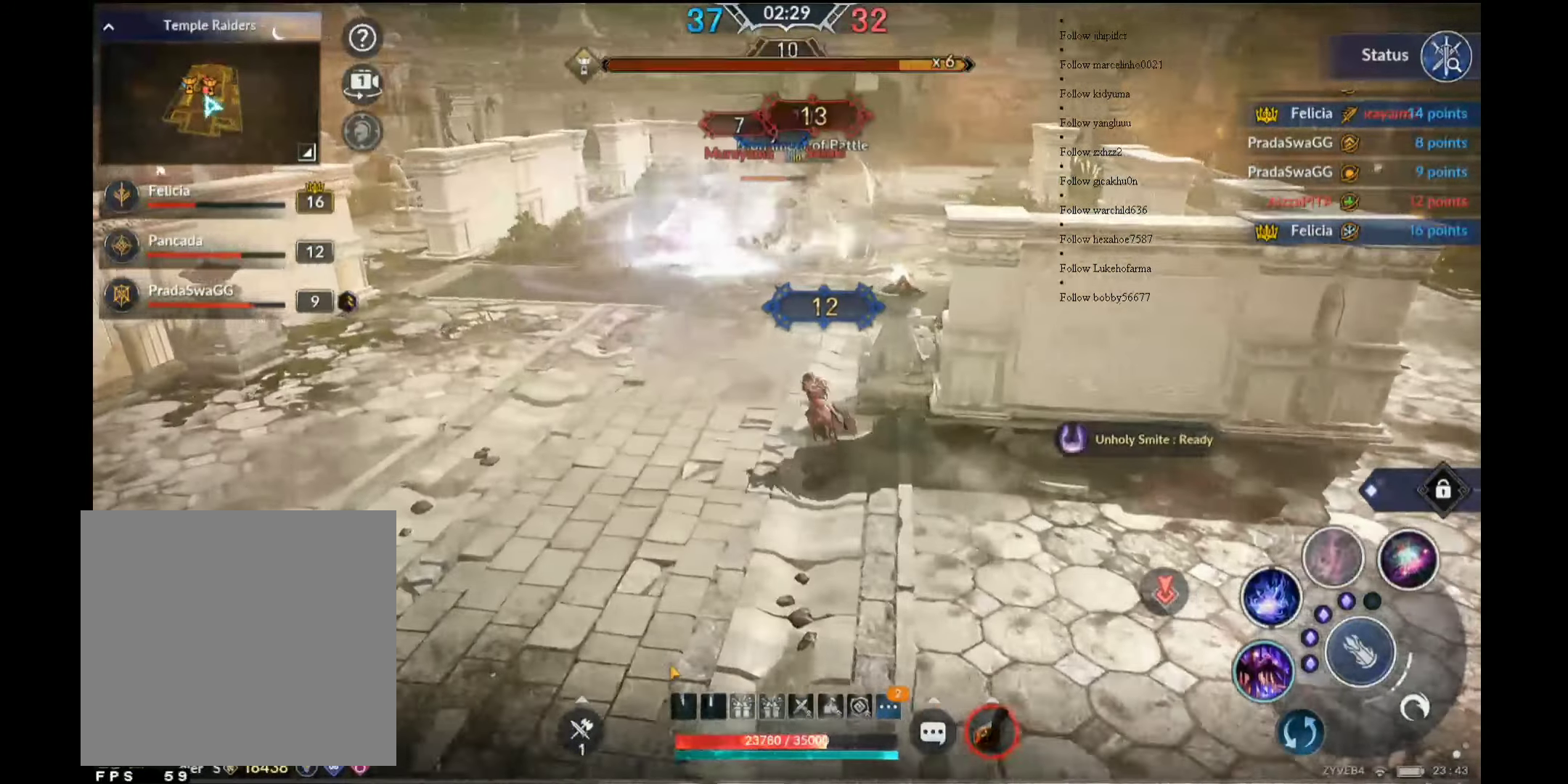
{"buttons": [], "left_stick": "up", "right_stick": "center", "events": []}
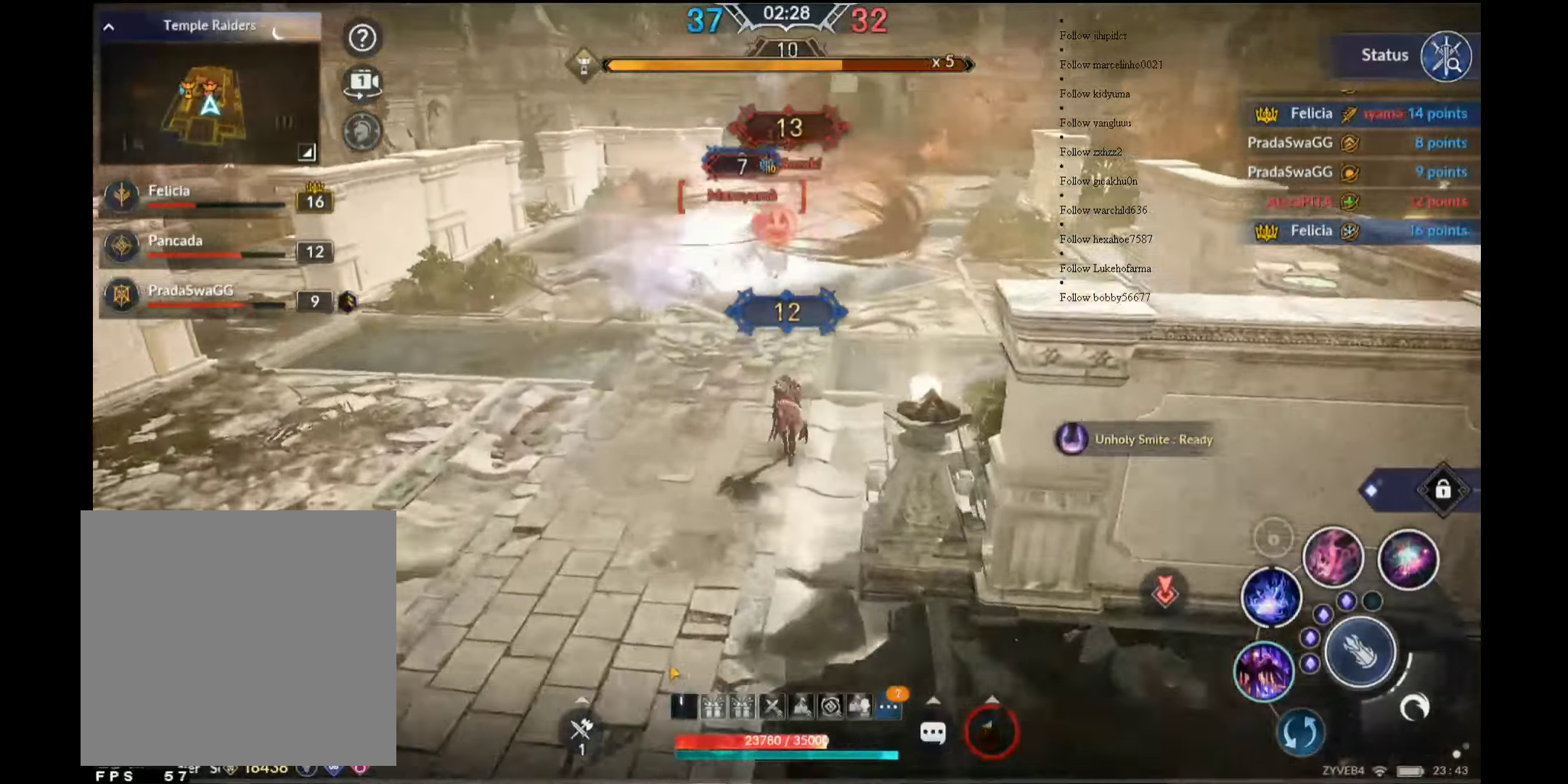
{"buttons": [], "left_stick": "center", "right_stick": "center", "events": [[117, "B", "down"], [167, "left_stick", "center"], [184, "B", "up"]]}
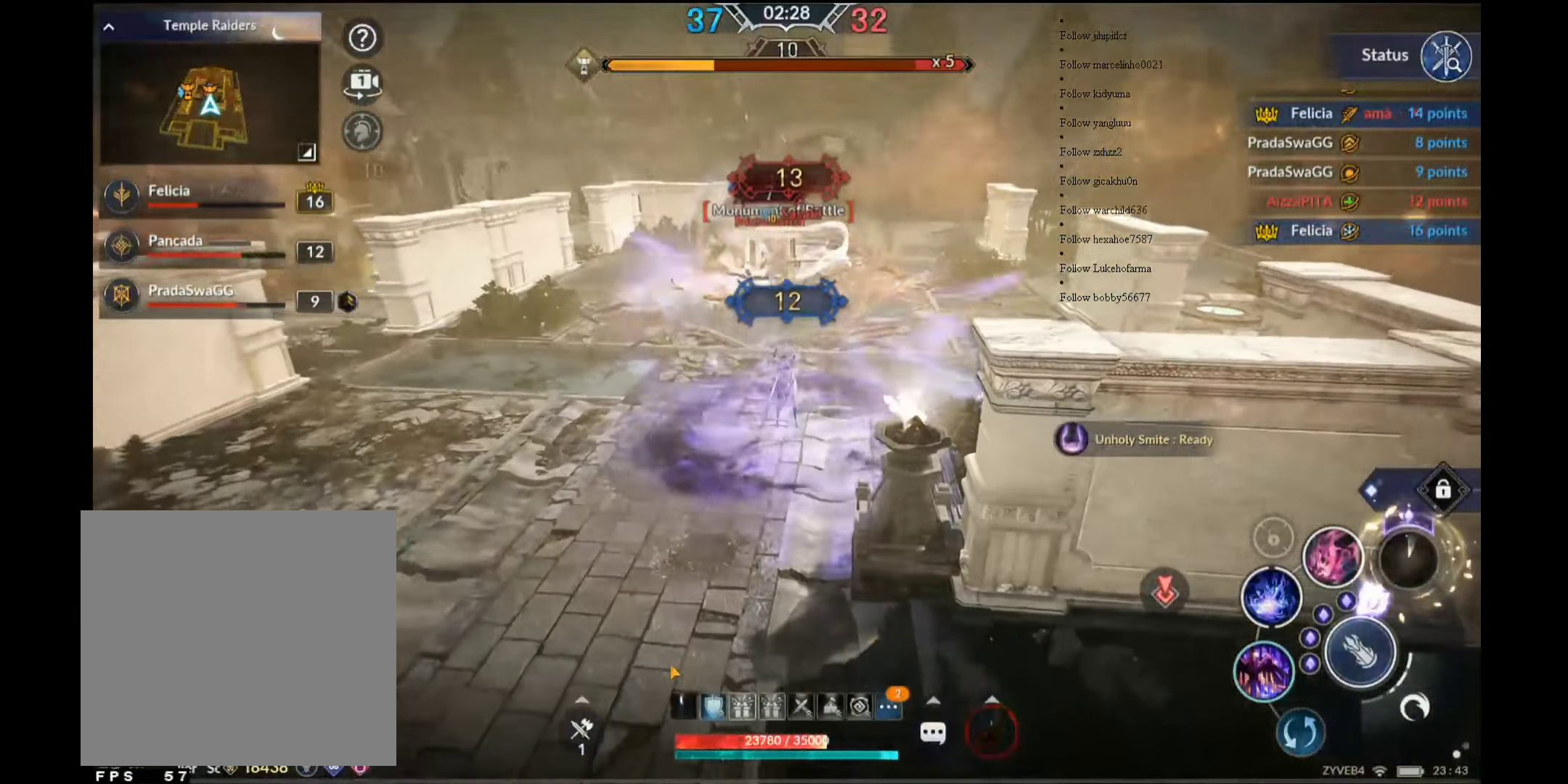
{"buttons": [], "left_stick": "center", "right_stick": "center", "events": []}
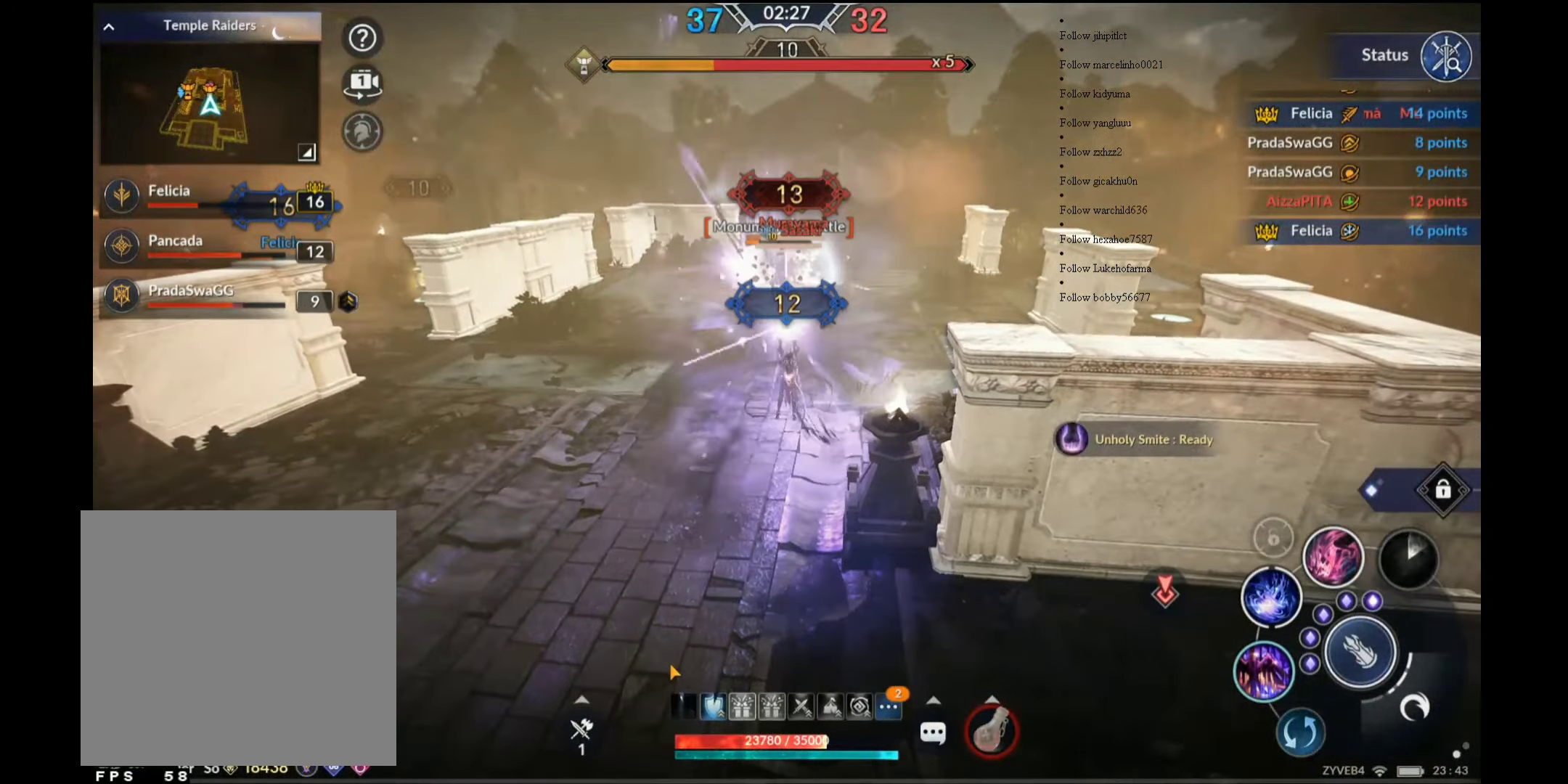
{"buttons": [], "left_stick": "center", "right_stick": "center", "events": []}
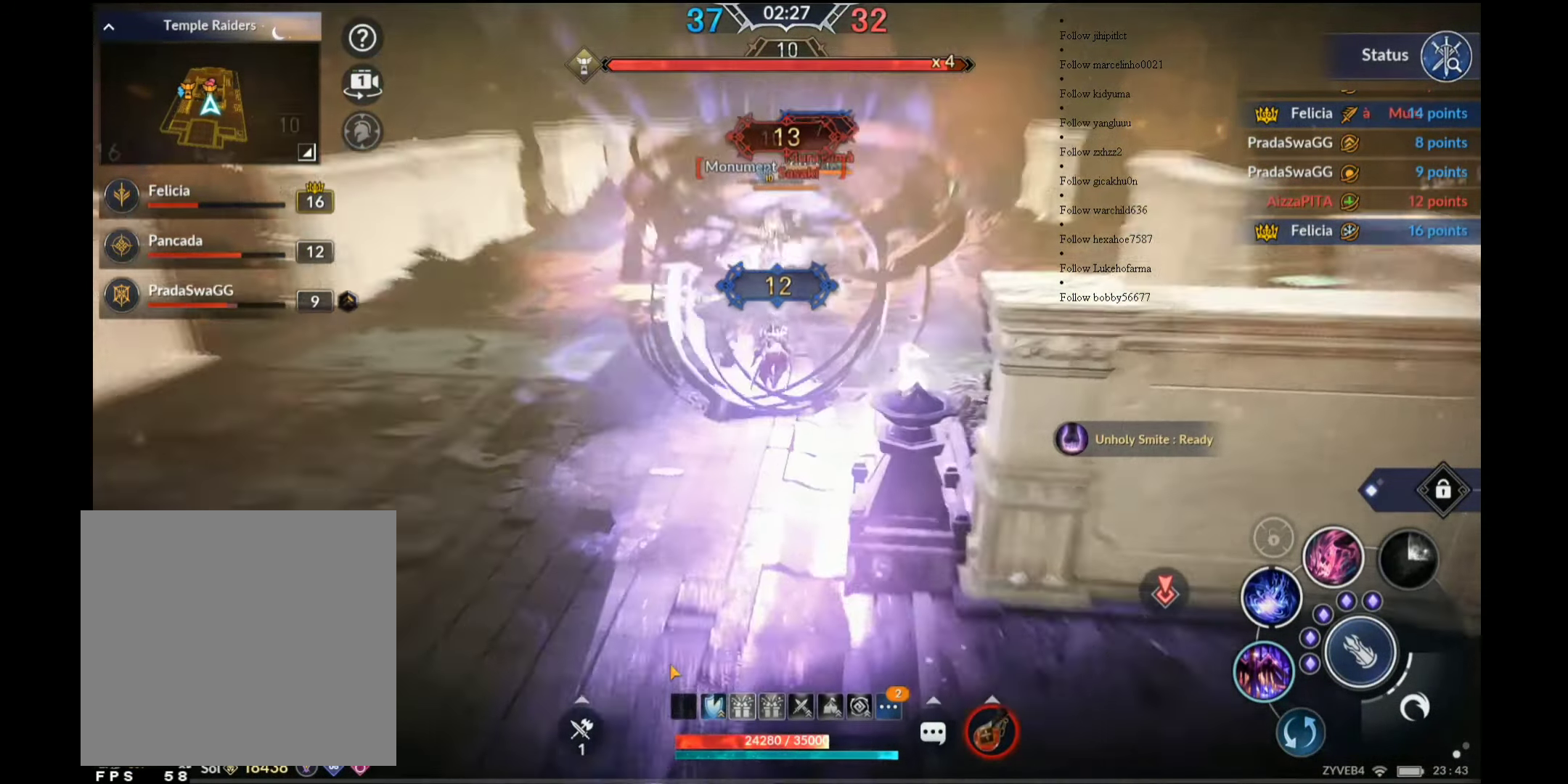
{"buttons": [], "left_stick": "up", "right_stick": "center", "events": [[217, "L1", "down"], [317, "L1", "up"], [317, "left_stick", "up"]]}
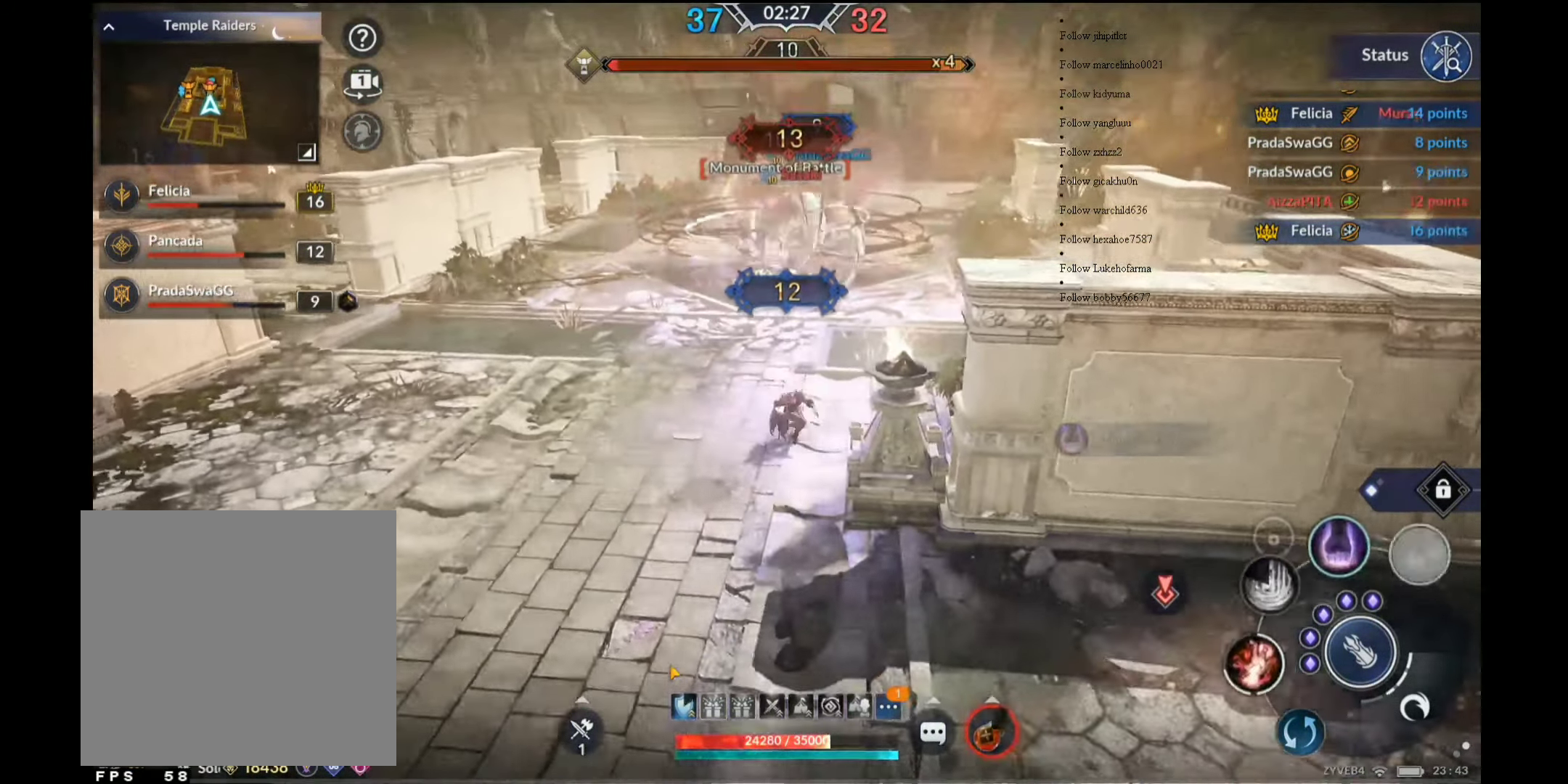
{"buttons": ["A"], "left_stick": "up", "right_stick": "center", "events": [[200, "left_stick", "up-left"], [334, "left_stick", "up"], [466, "A", "down"]]}
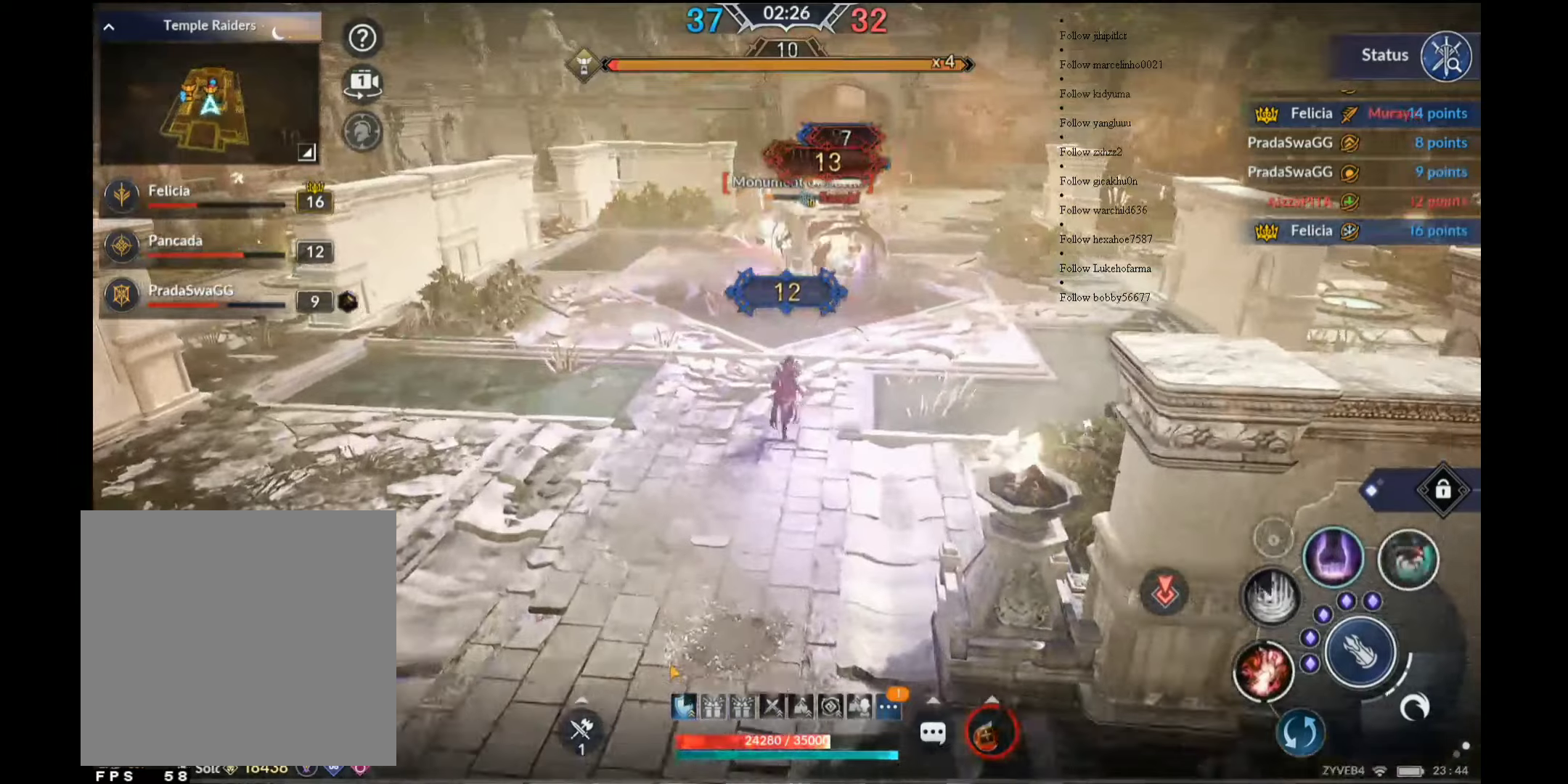
{"buttons": [], "left_stick": "up", "right_stick": "center", "events": [[100, "A", "up"]]}
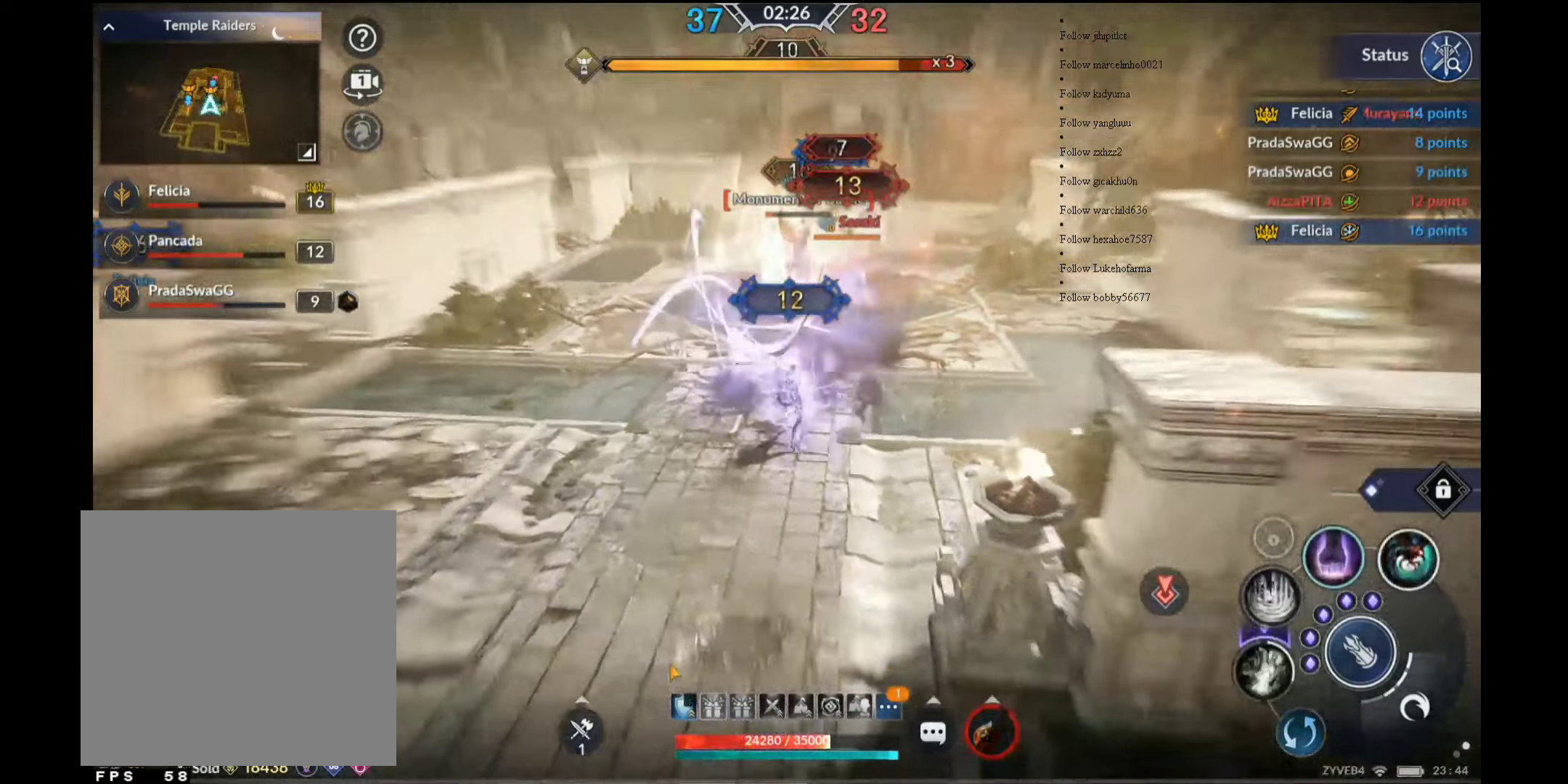
{"buttons": ["A"], "left_stick": "up", "right_stick": "center", "events": [[250, "A", "down"], [350, "A", "up"], [433, "A", "down"]]}
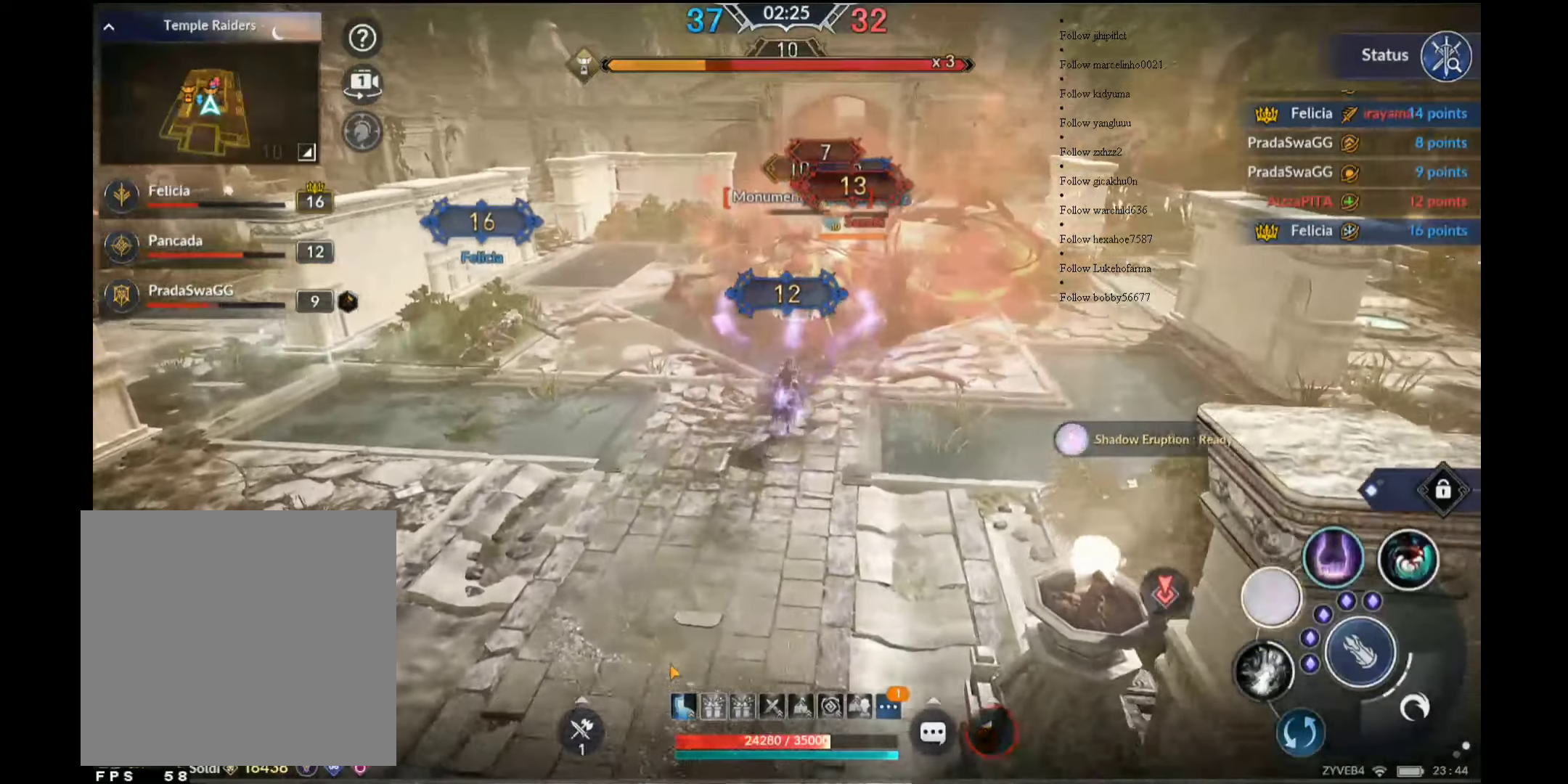
{"buttons": [], "left_stick": "up", "right_stick": "center", "events": [[33, "A", "up"], [83, "A", "down"], [200, "A", "up"], [283, "X", "down"], [433, "X", "up"]]}
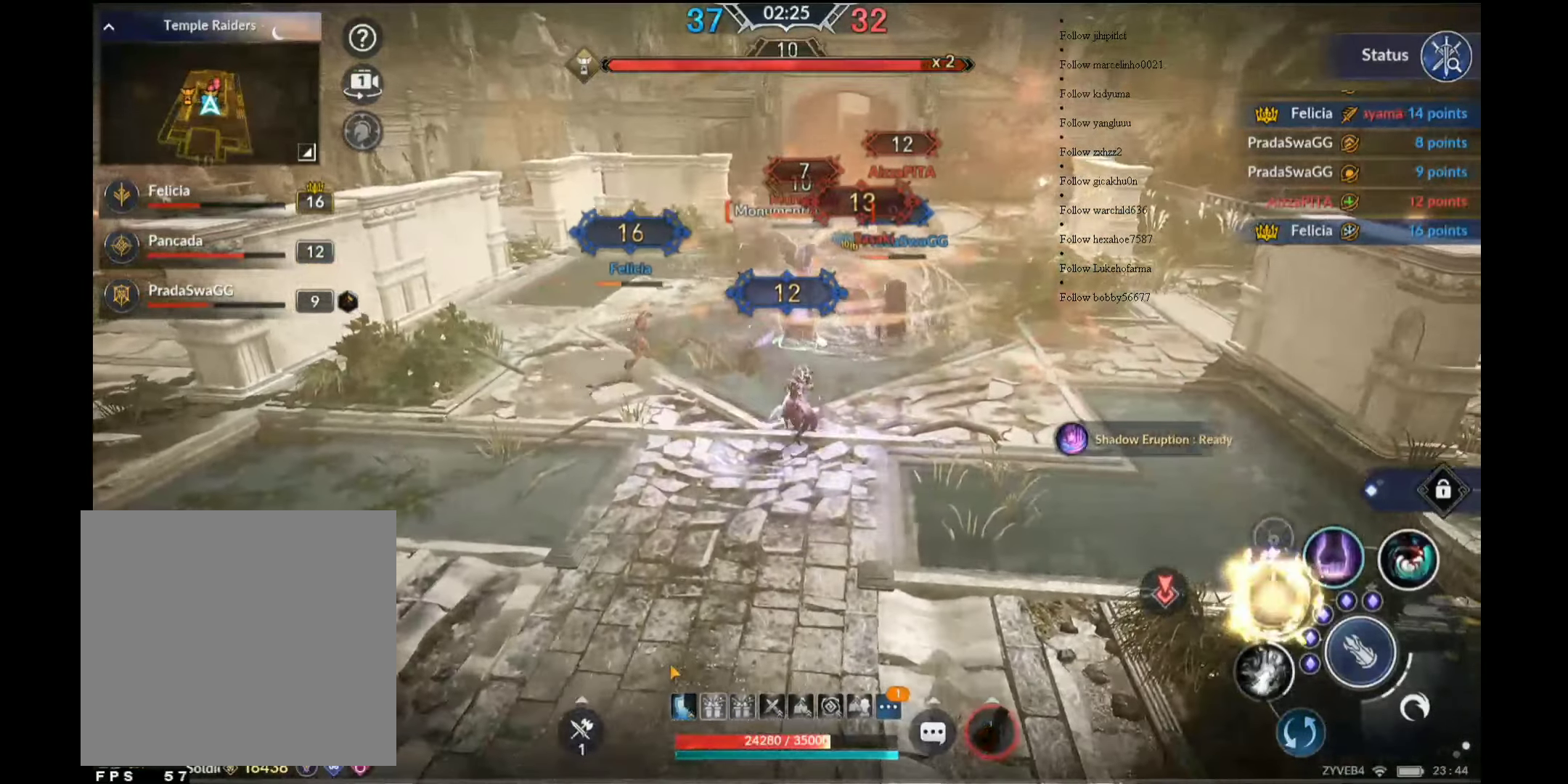
{"buttons": ["Y"], "left_stick": "center", "right_stick": "center", "events": [[100, "left_stick", "center"], [233, "Y", "down"], [383, "Y", "up"], [416, "Y", "down"]]}
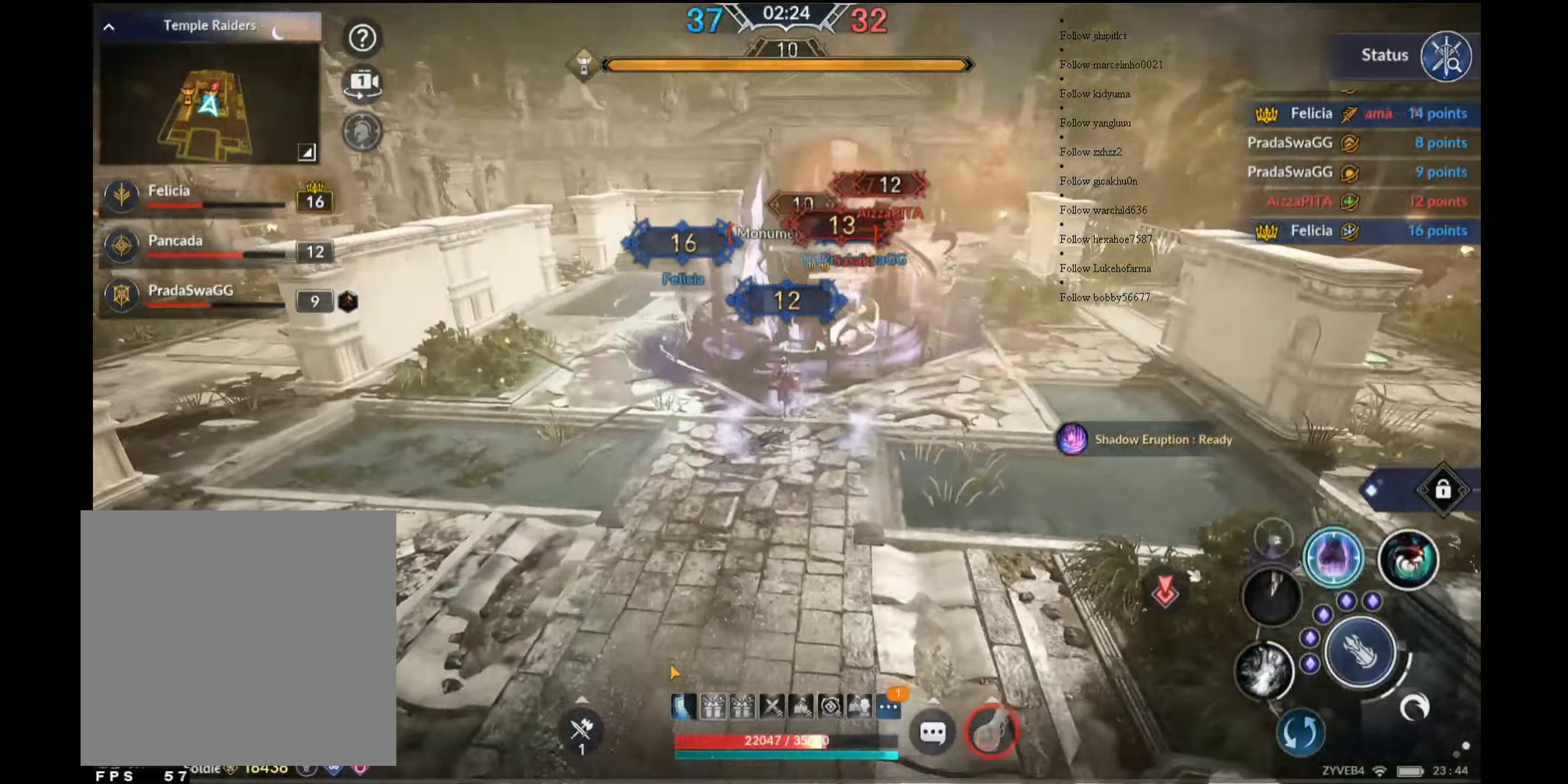
{"buttons": ["Y"], "left_stick": "center", "right_stick": "center", "events": [[16, "Y", "up"], [50, "Y", "down"], [183, "Y", "up"], [200, "Y", "down"]]}
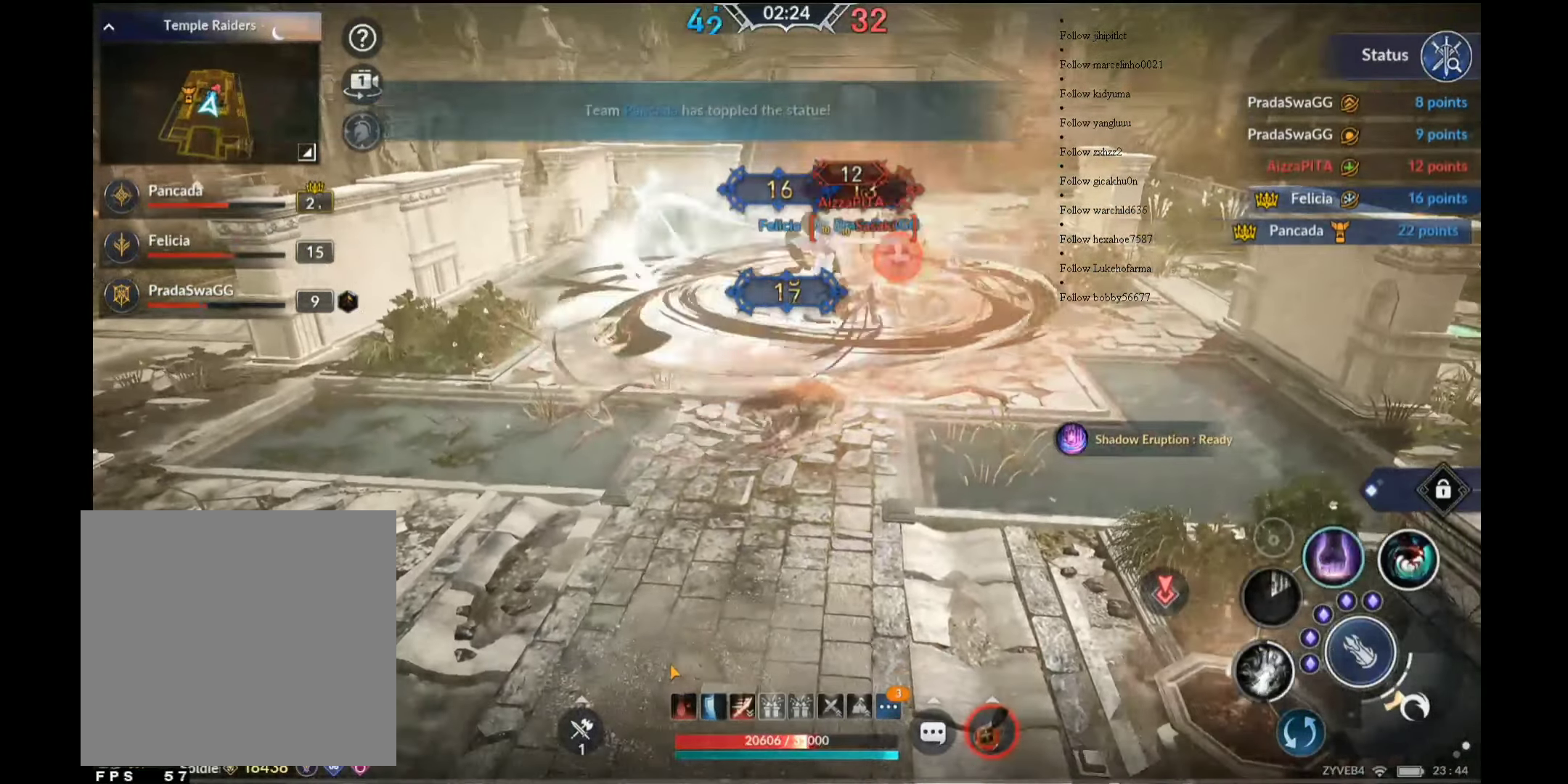
{"buttons": [], "left_stick": "up", "right_stick": "center", "events": [[33, "Y", "up"], [50, "left_stick", "up"]]}
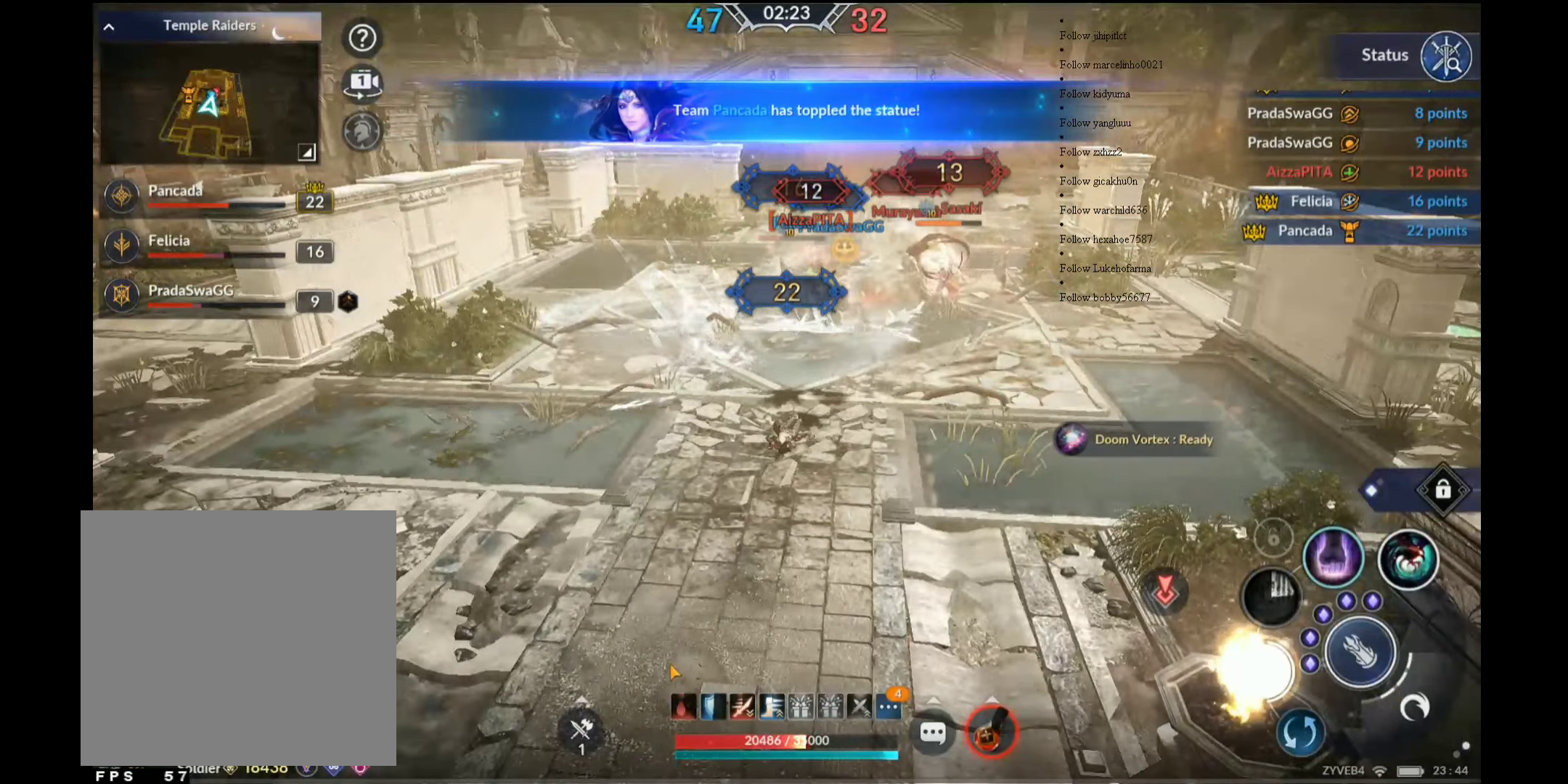
{"buttons": ["R2"], "left_stick": "up-left", "right_stick": "center", "events": [[100, "left_stick", "center"], [183, "R2", "down"], [216, "left_stick", "up"], [333, "left_stick", "up-left"]]}
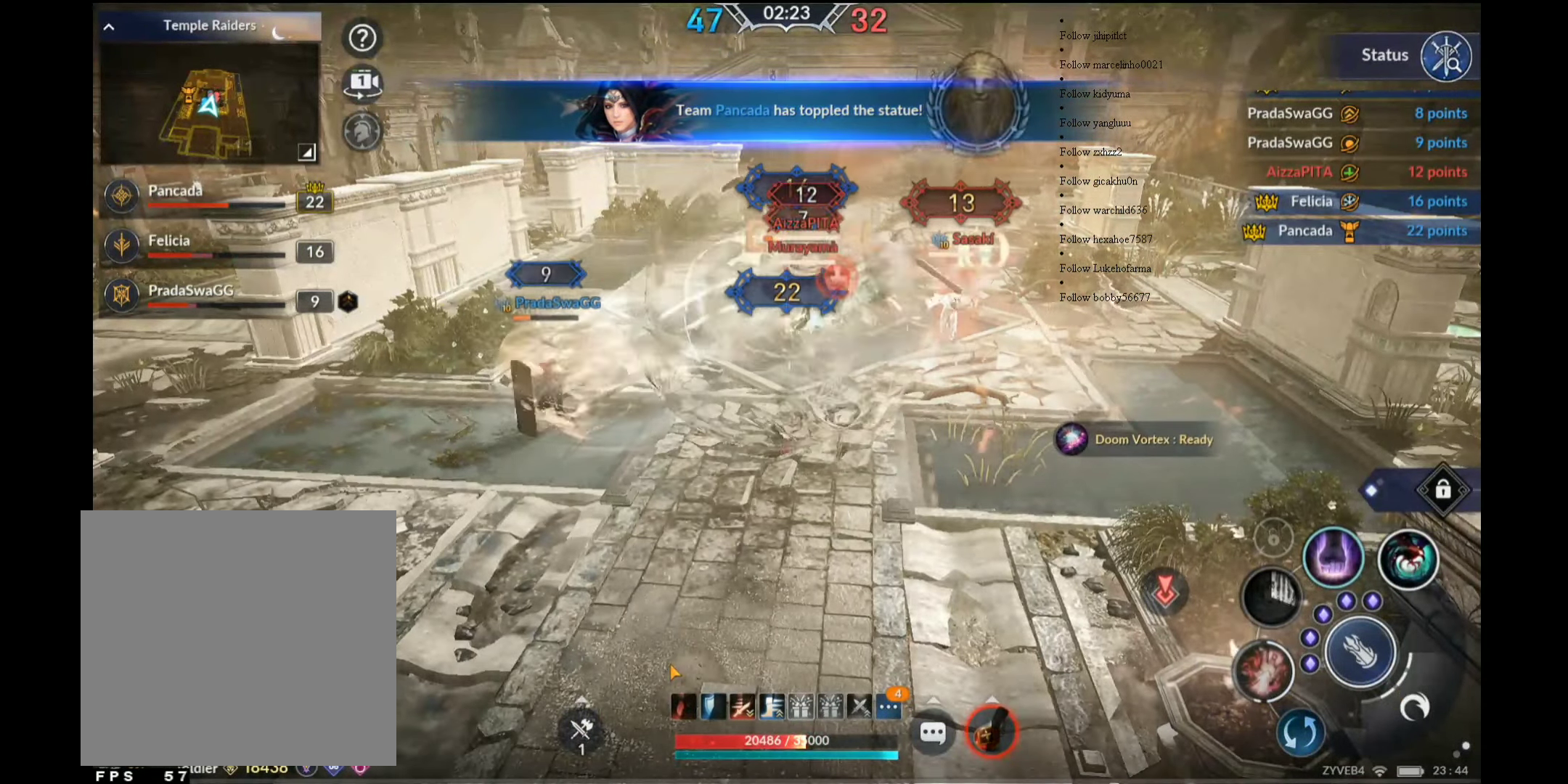
{"buttons": ["R2"], "left_stick": "down", "right_stick": "center", "events": [[50, "left_stick", "left"], [216, "left_stick", "down-left"], [316, "left_stick", "down"]]}
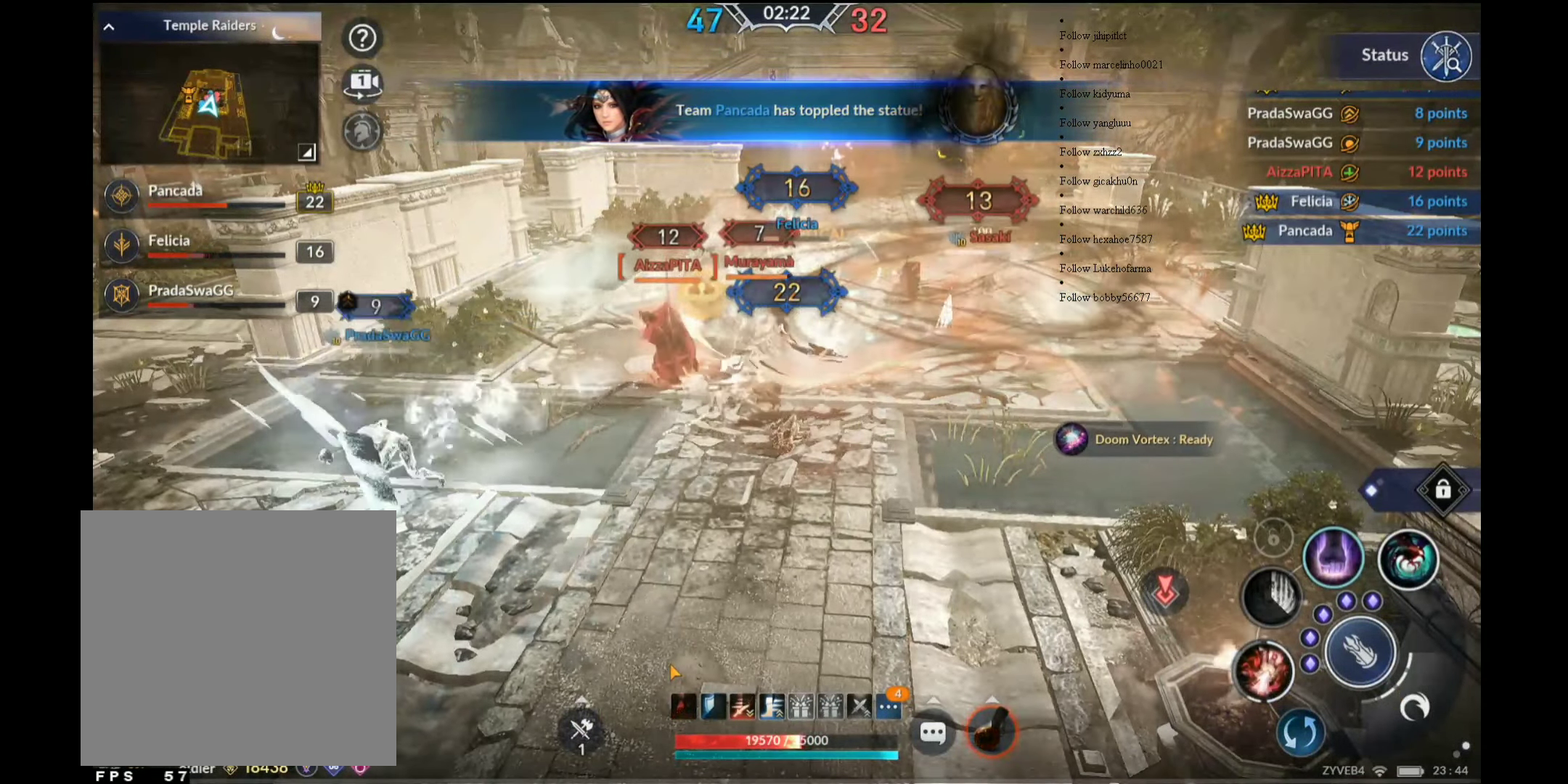
{"buttons": ["R2"], "left_stick": "down", "right_stick": "center", "events": []}
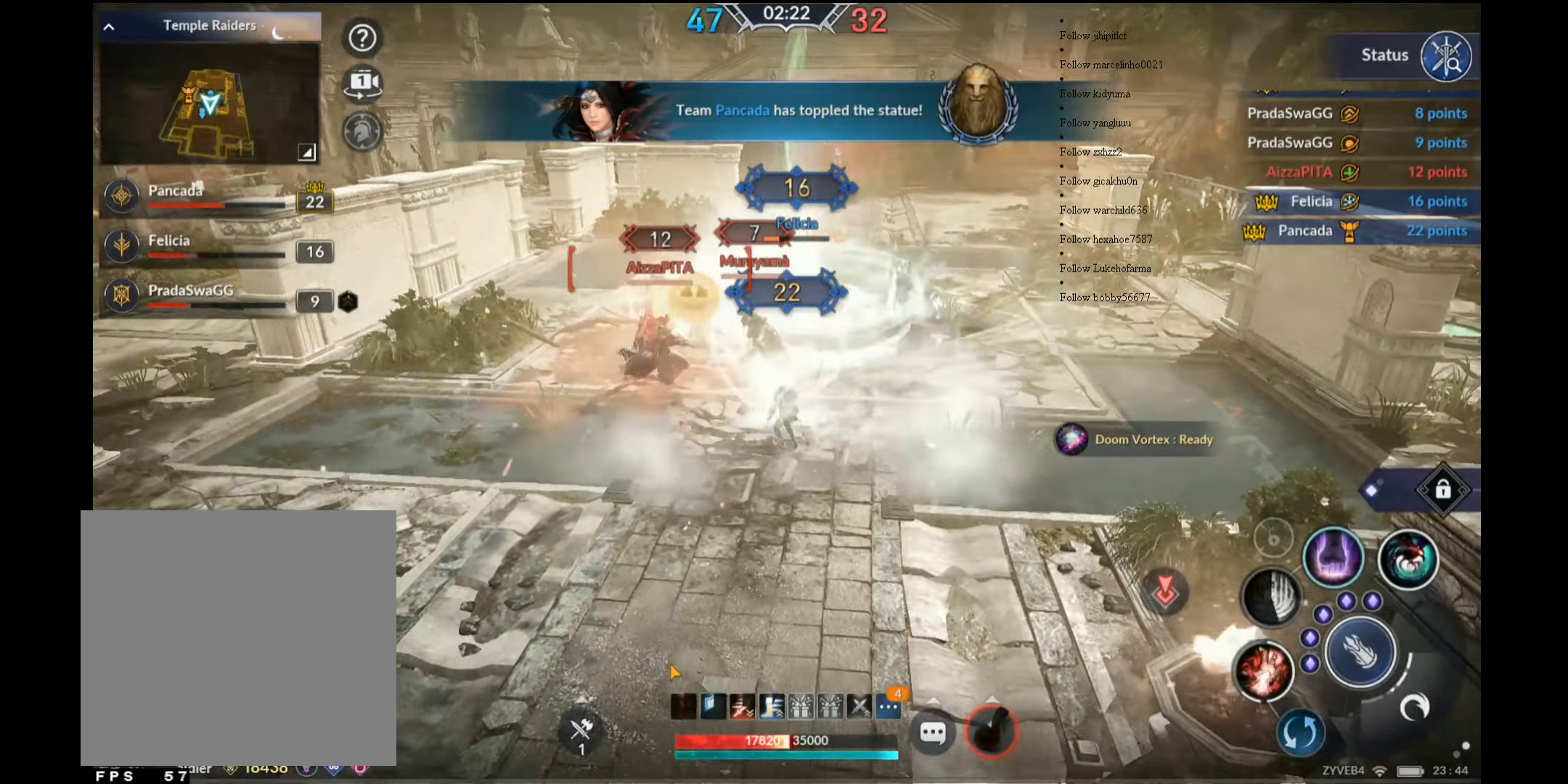
{"buttons": [], "left_stick": "down", "right_stick": "center"}
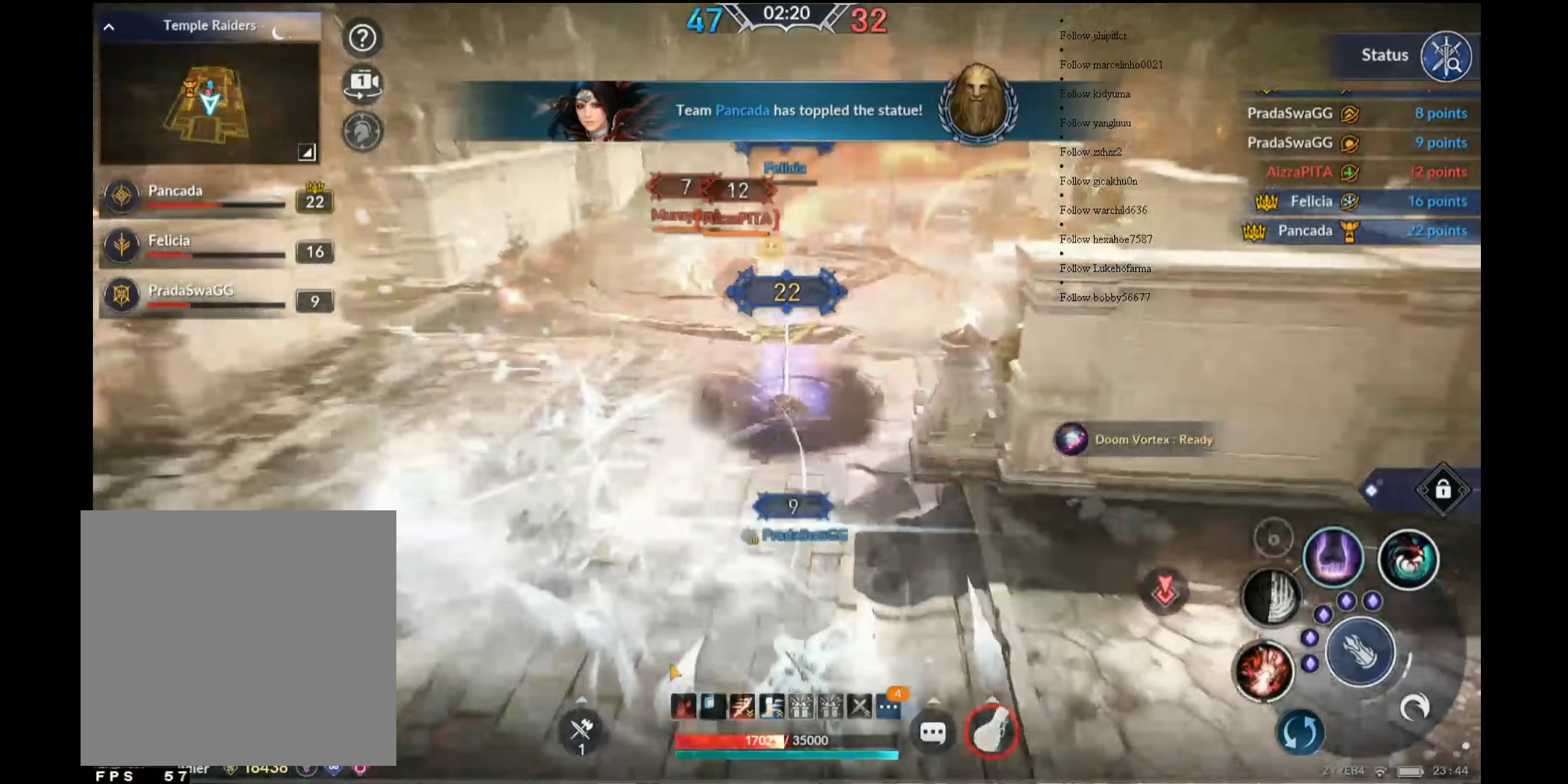
{"buttons": ["A"], "left_stick": "center", "right_stick": "center", "events": [[50, "A", "down"], [50, "left_stick", "up"], [433, "A", "up"], [450, "left_stick", "center"], [483, "A", "down"]]}
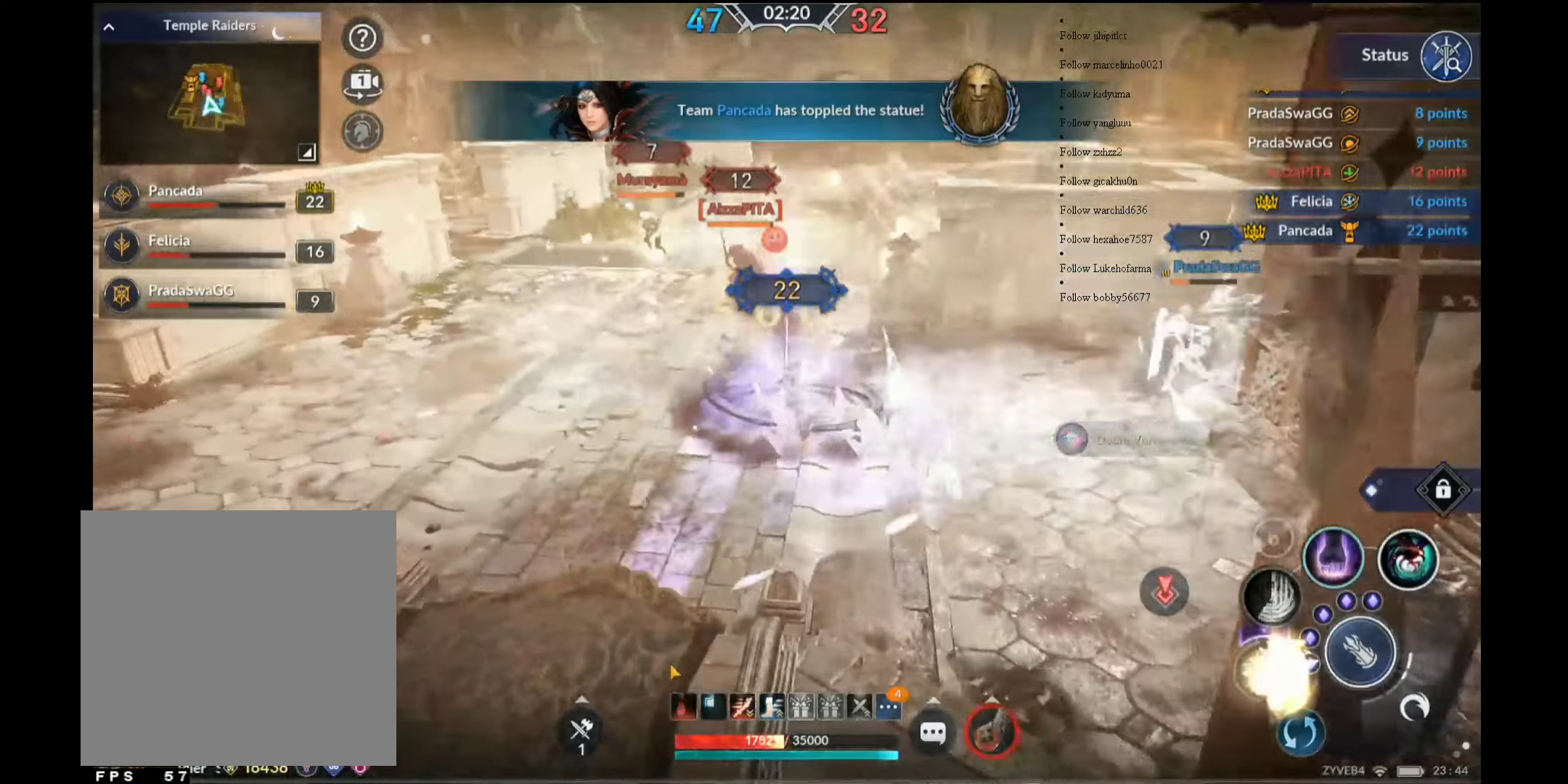
{"buttons": ["L1"], "left_stick": "center", "right_stick": "center", "events": [[167, "A", "up"], [450, "L1", "down"]]}
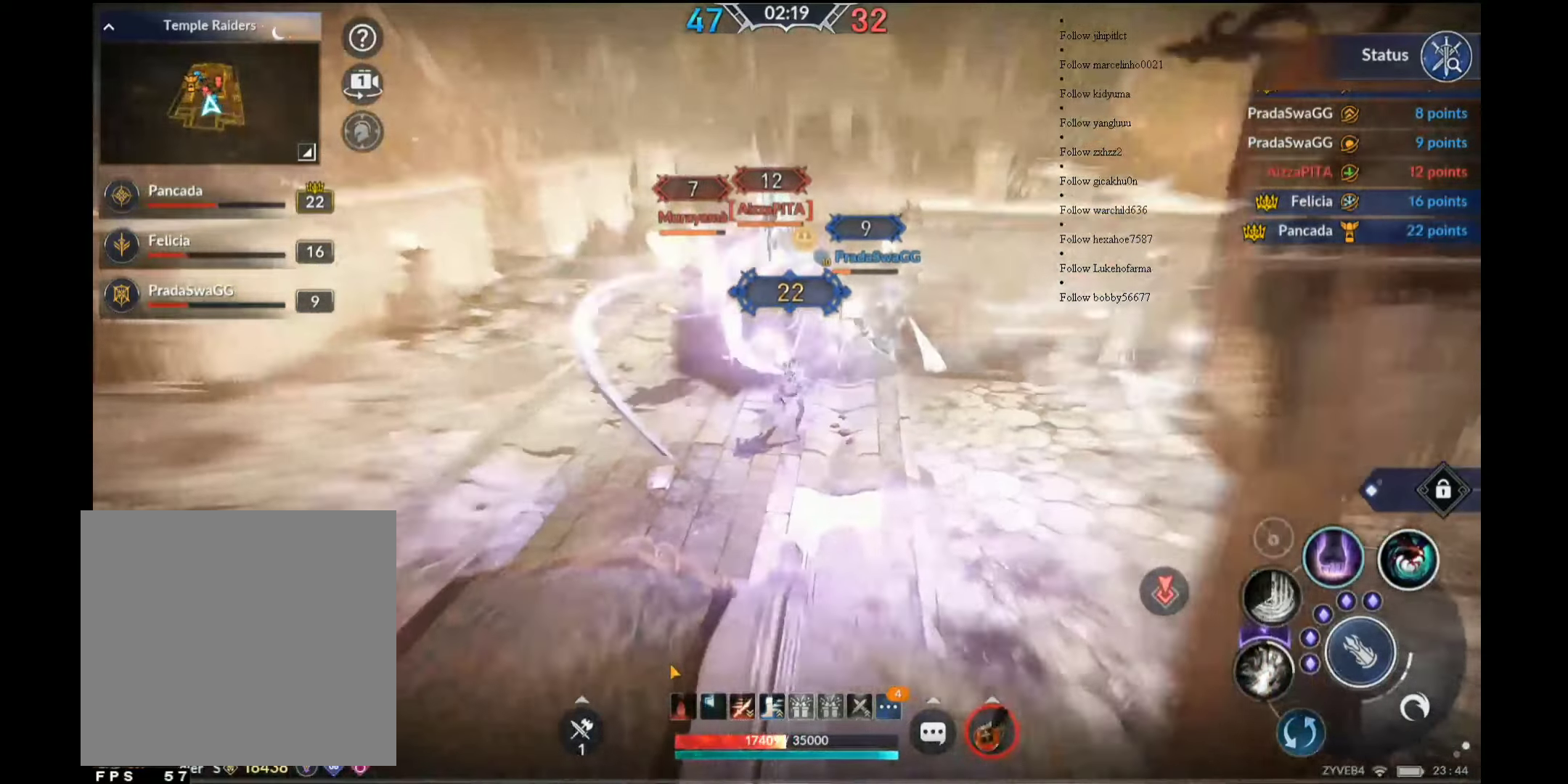
{"buttons": [], "left_stick": "right", "right_stick": "center", "events": [[83, "L1", "up"], [100, "left_stick", "right"], [117, "Y", "down"], [217, "Y", "up"], [267, "Y", "down"], [383, "Y", "up"]]}